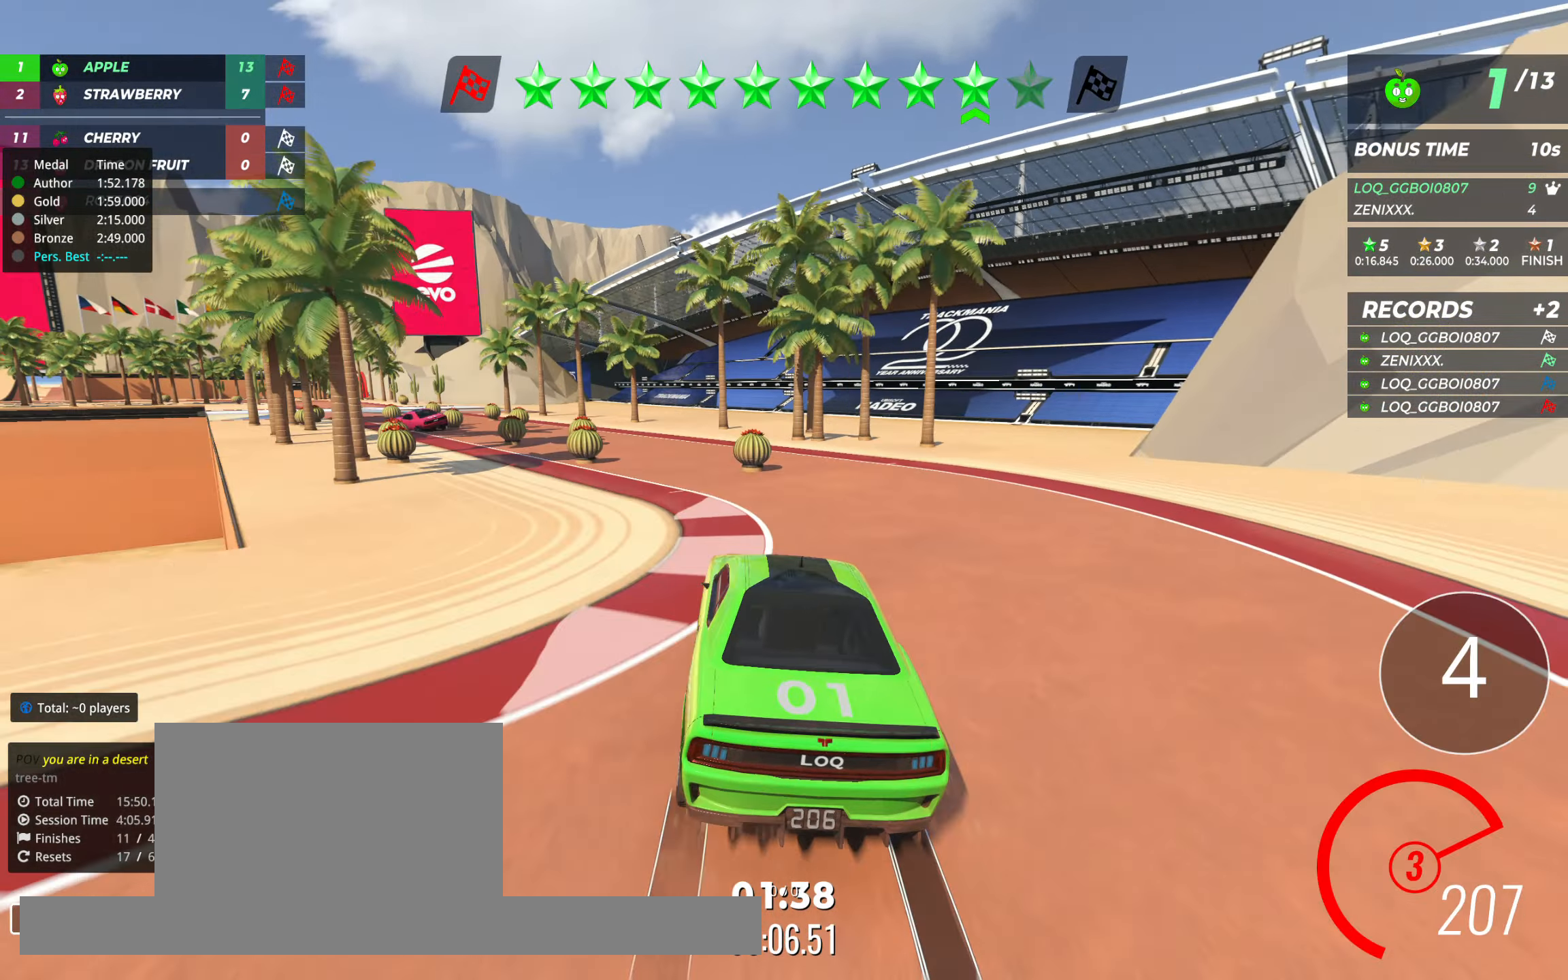
Gameplay with keyboard; each line is a JSON object with the keys held at the frame after it. "events" lists presses ("down") and releases ("up") of "down", "left", "right" and "up" between this image and that frame as [ms after this image, input, new state], when the widget could be followed in between. No other keys are recorded. Mouse input is not recorded.
{"keys": ["up"], "events": [[20, "left", "up"], [253, "left", "down"], [447, "left", "up"]]}
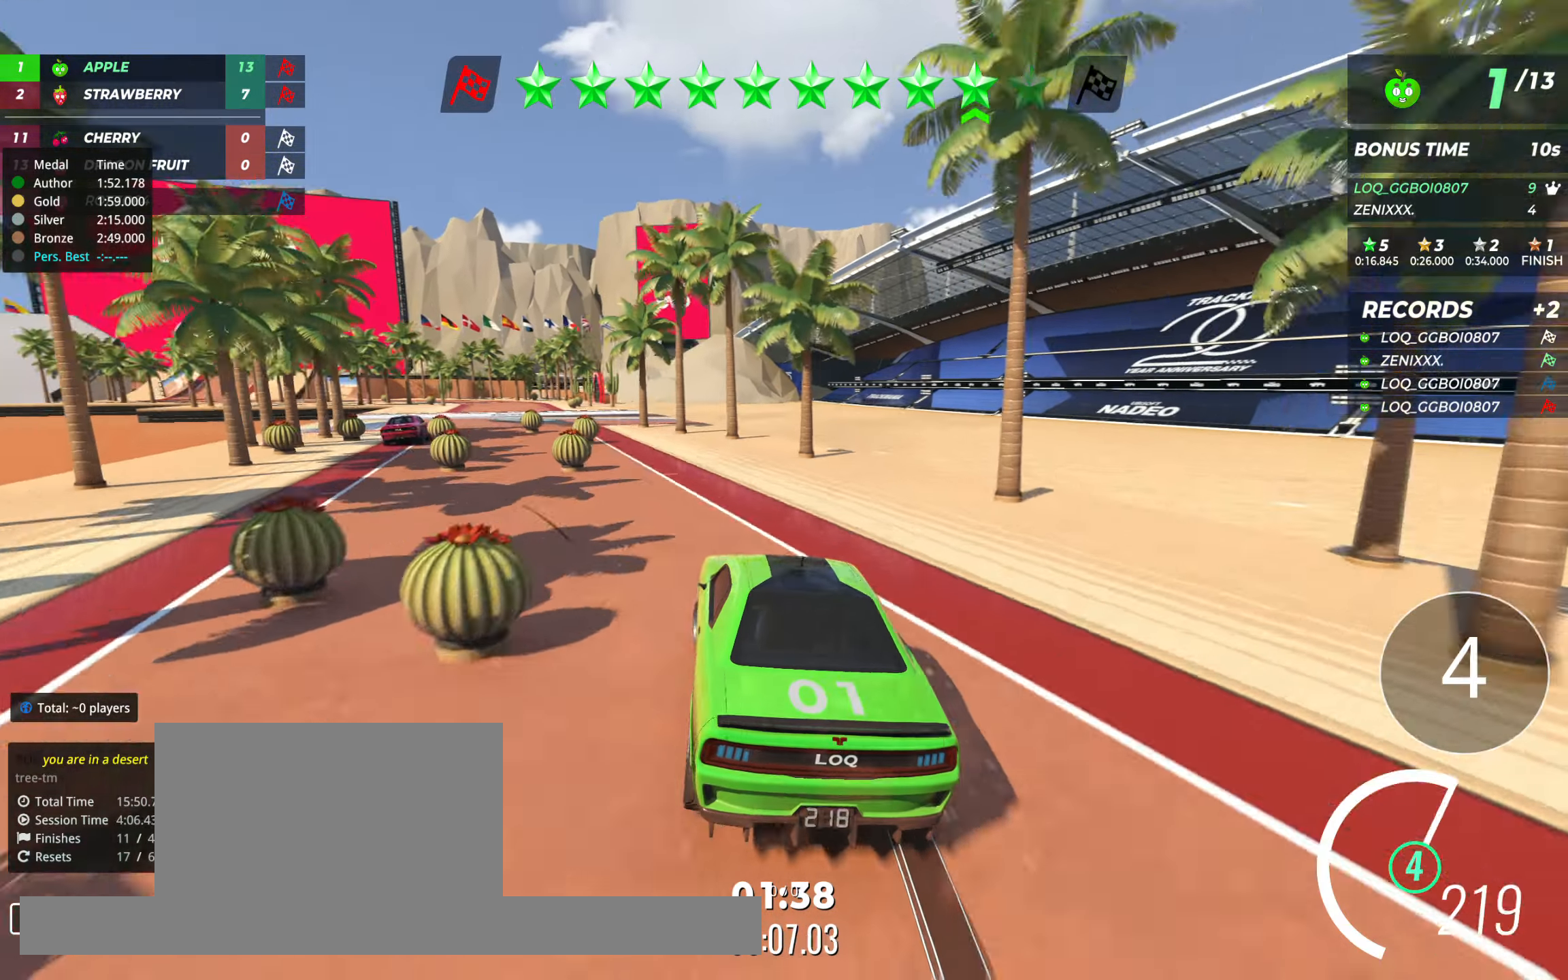
{"keys": ["up"], "events": [[20, "left", "down"], [156, "left", "up"], [214, "right", "down"], [273, "right", "up"], [370, "left", "down"], [467, "left", "up"]]}
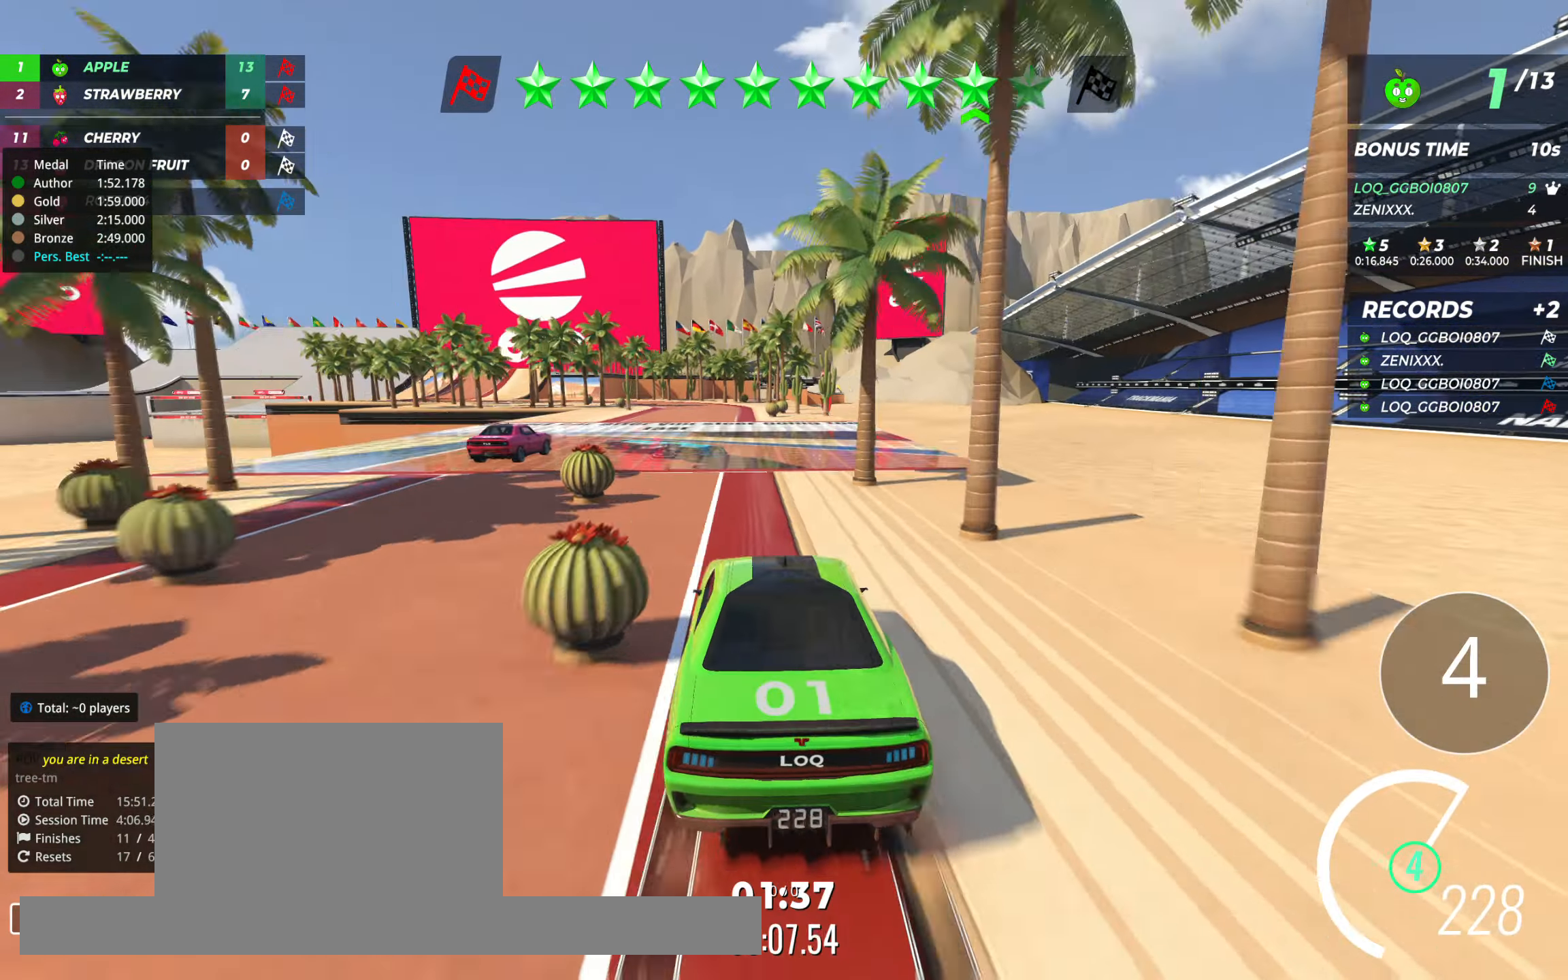
{"keys": ["up"], "events": [[39, "left", "down"], [175, "left", "up"], [272, "right", "down"], [427, "right", "up"]]}
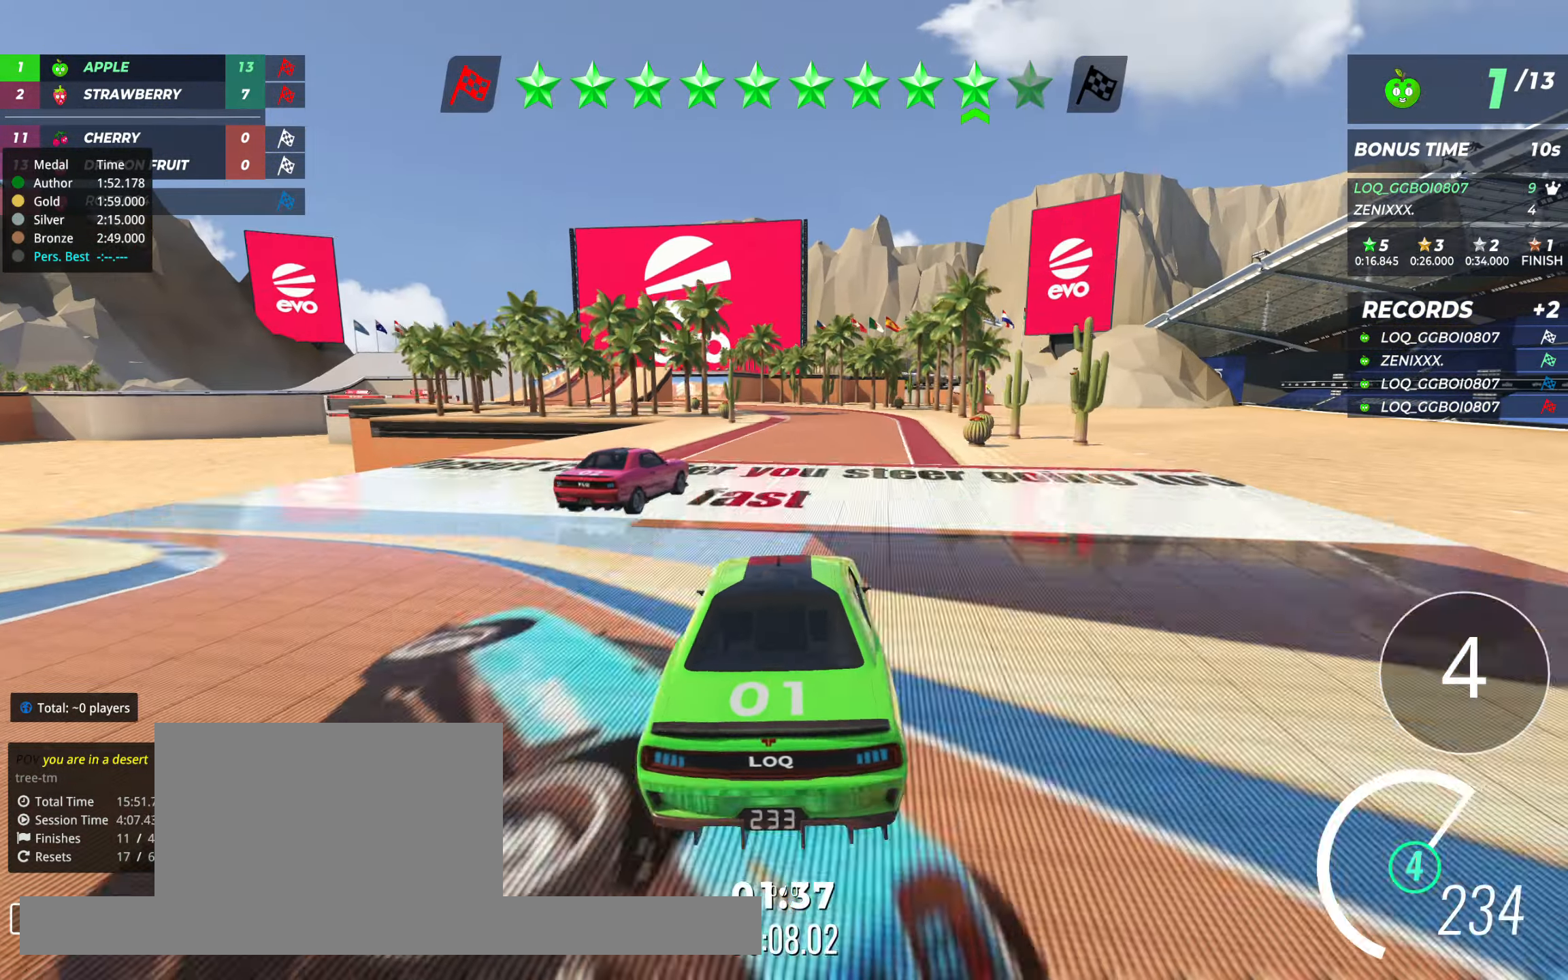
{"keys": ["up"], "events": [[350, "left", "down"], [486, "left", "up"]]}
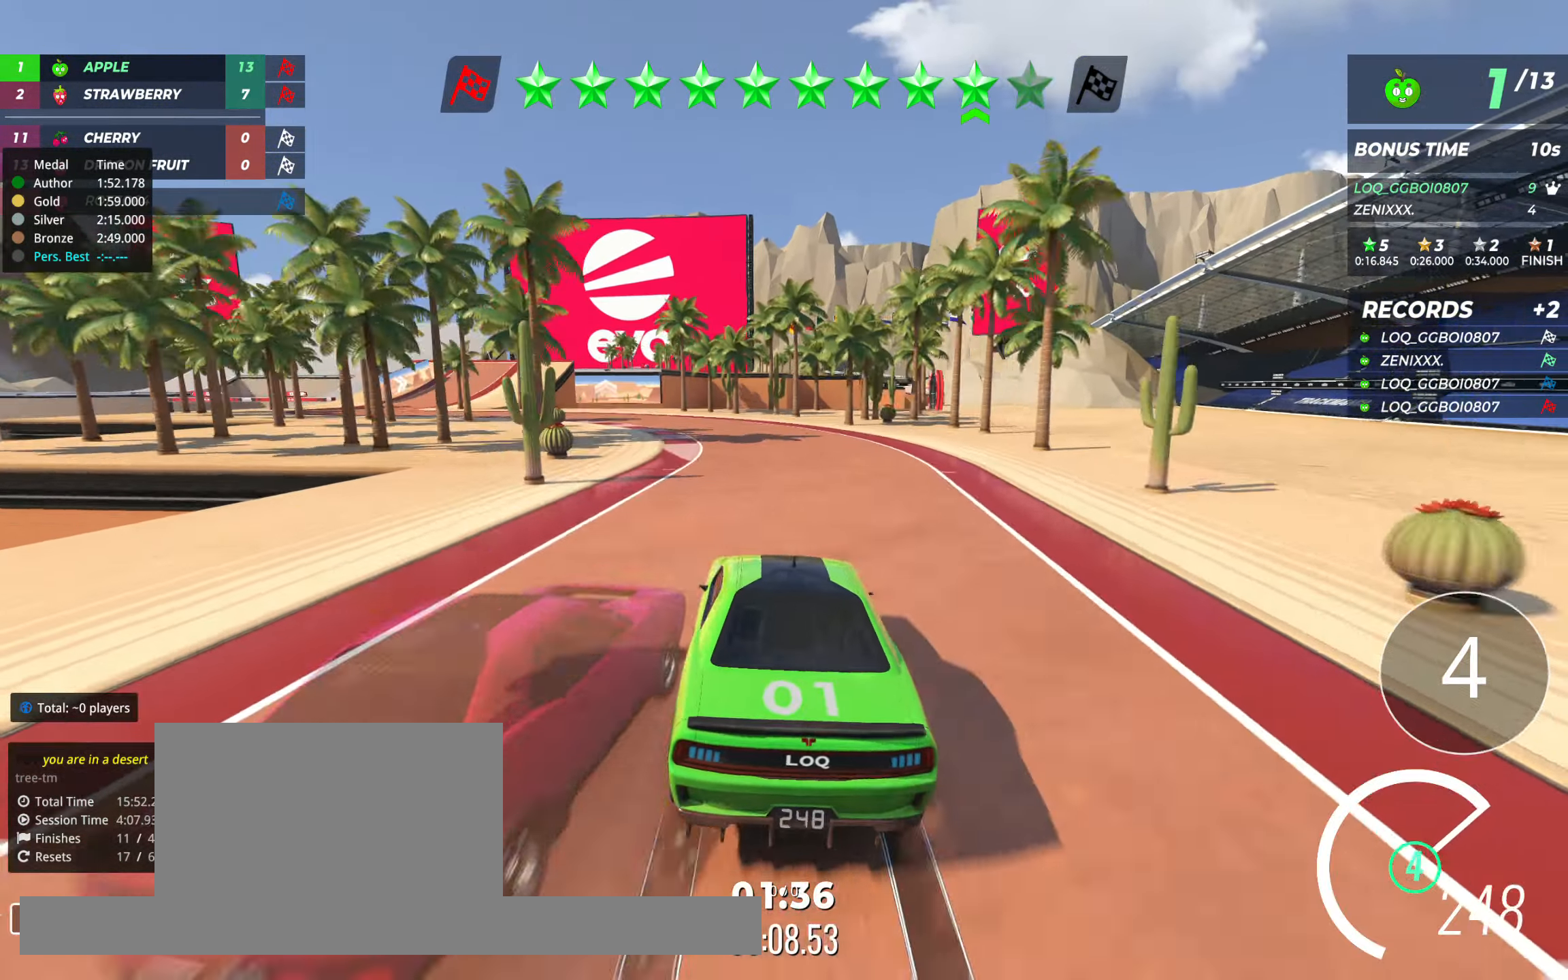
{"keys": ["left", "up"], "events": [[117, "left", "down"], [194, "left", "up"], [292, "left", "down"]]}
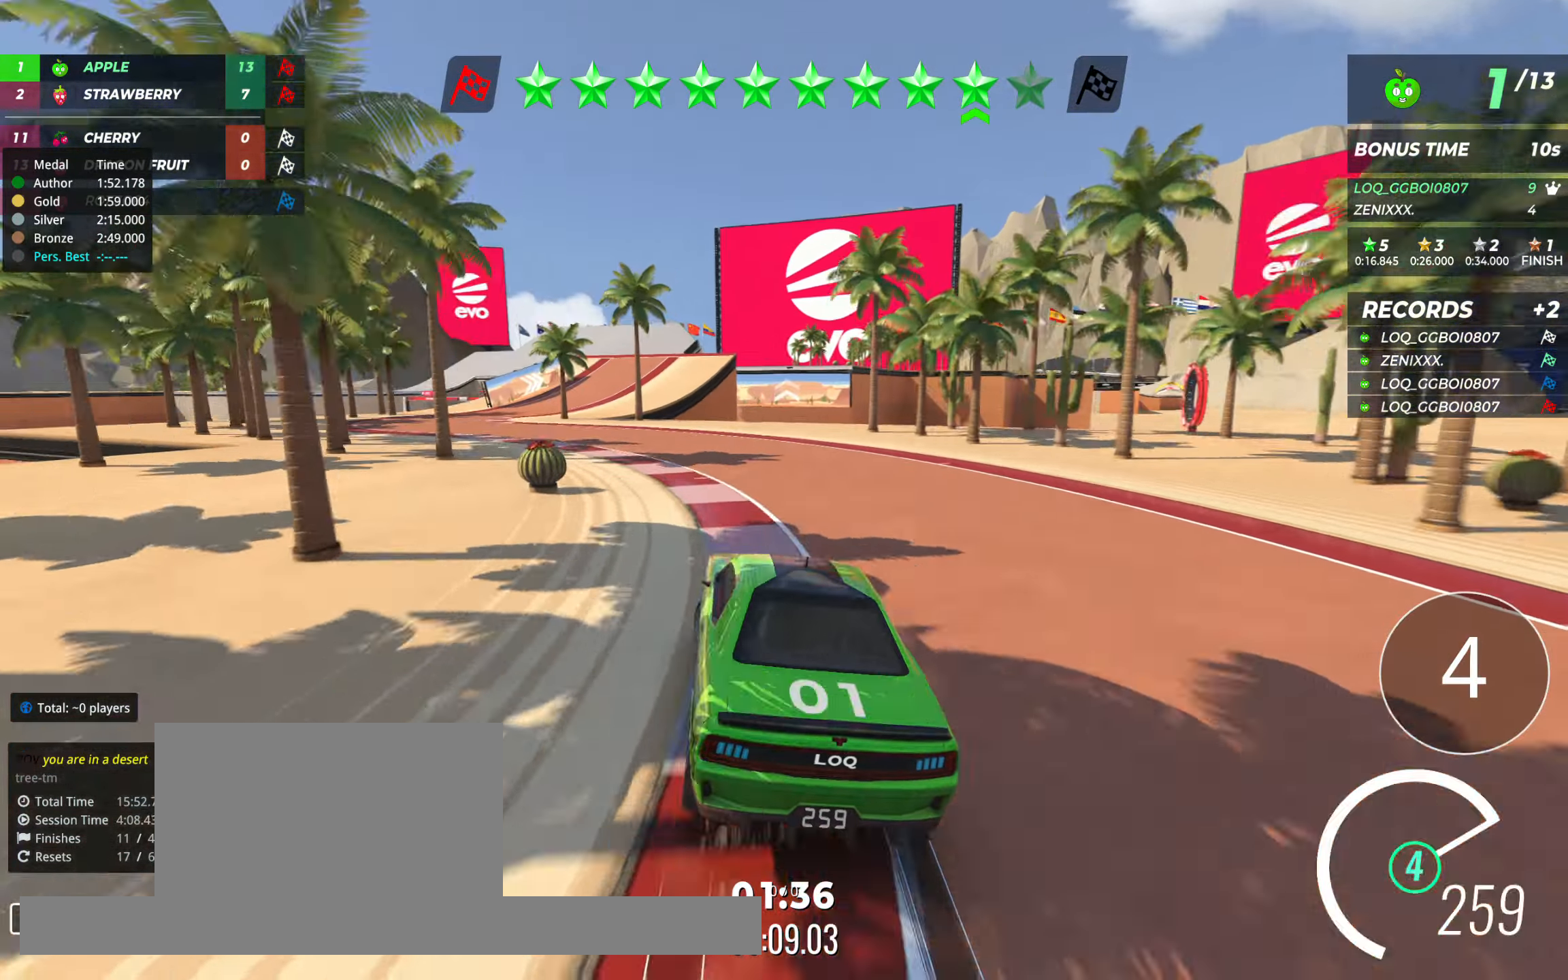
{"keys": ["right", "up"], "events": [[136, "left", "up"], [234, "left", "down"], [311, "left", "up"], [409, "right", "down"]]}
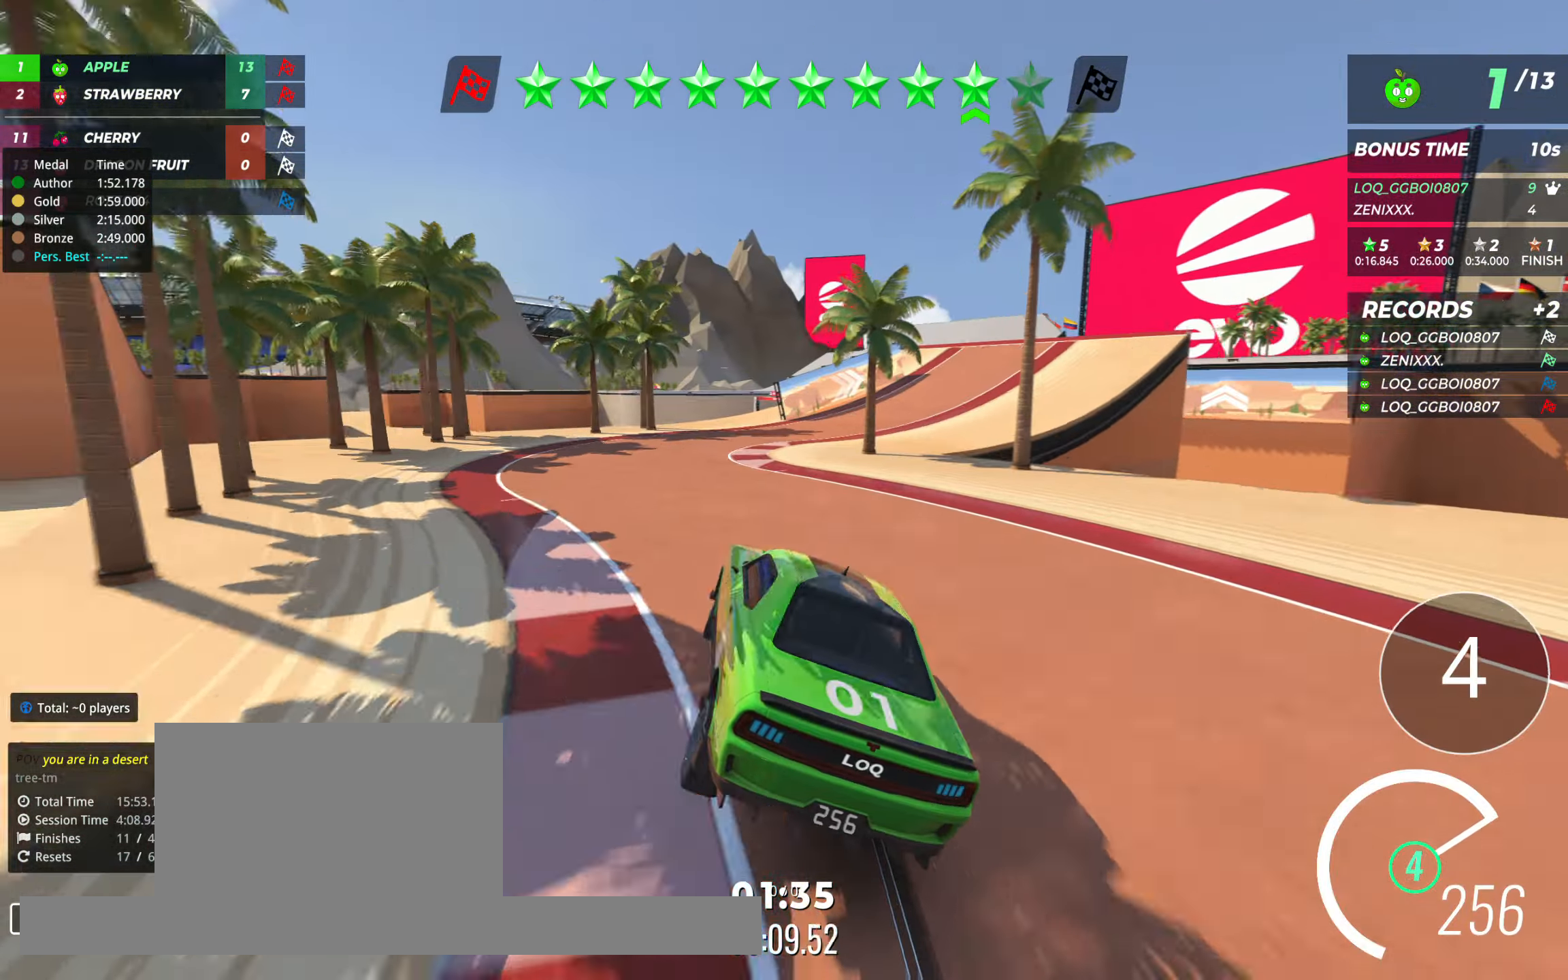
{"keys": ["up"], "events": [[19, "right", "up"], [97, "right", "down"], [466, "right", "up"]]}
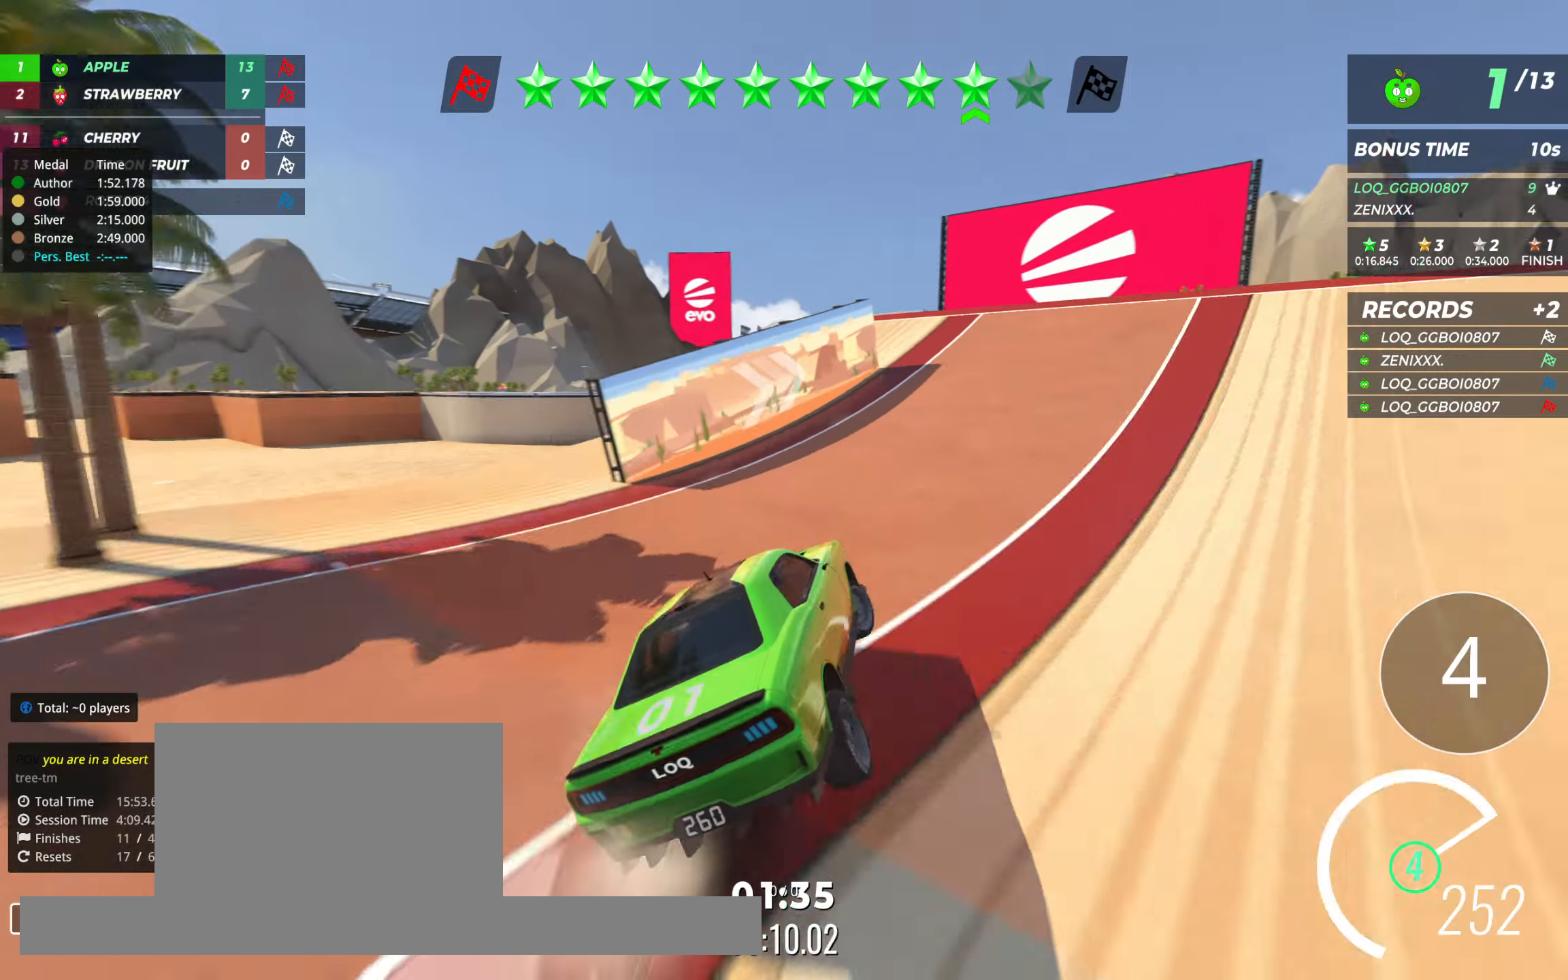
{"keys": ["up"], "events": [[39, "right", "down"], [175, "right", "up"], [214, "right", "down"], [408, "right", "up"]]}
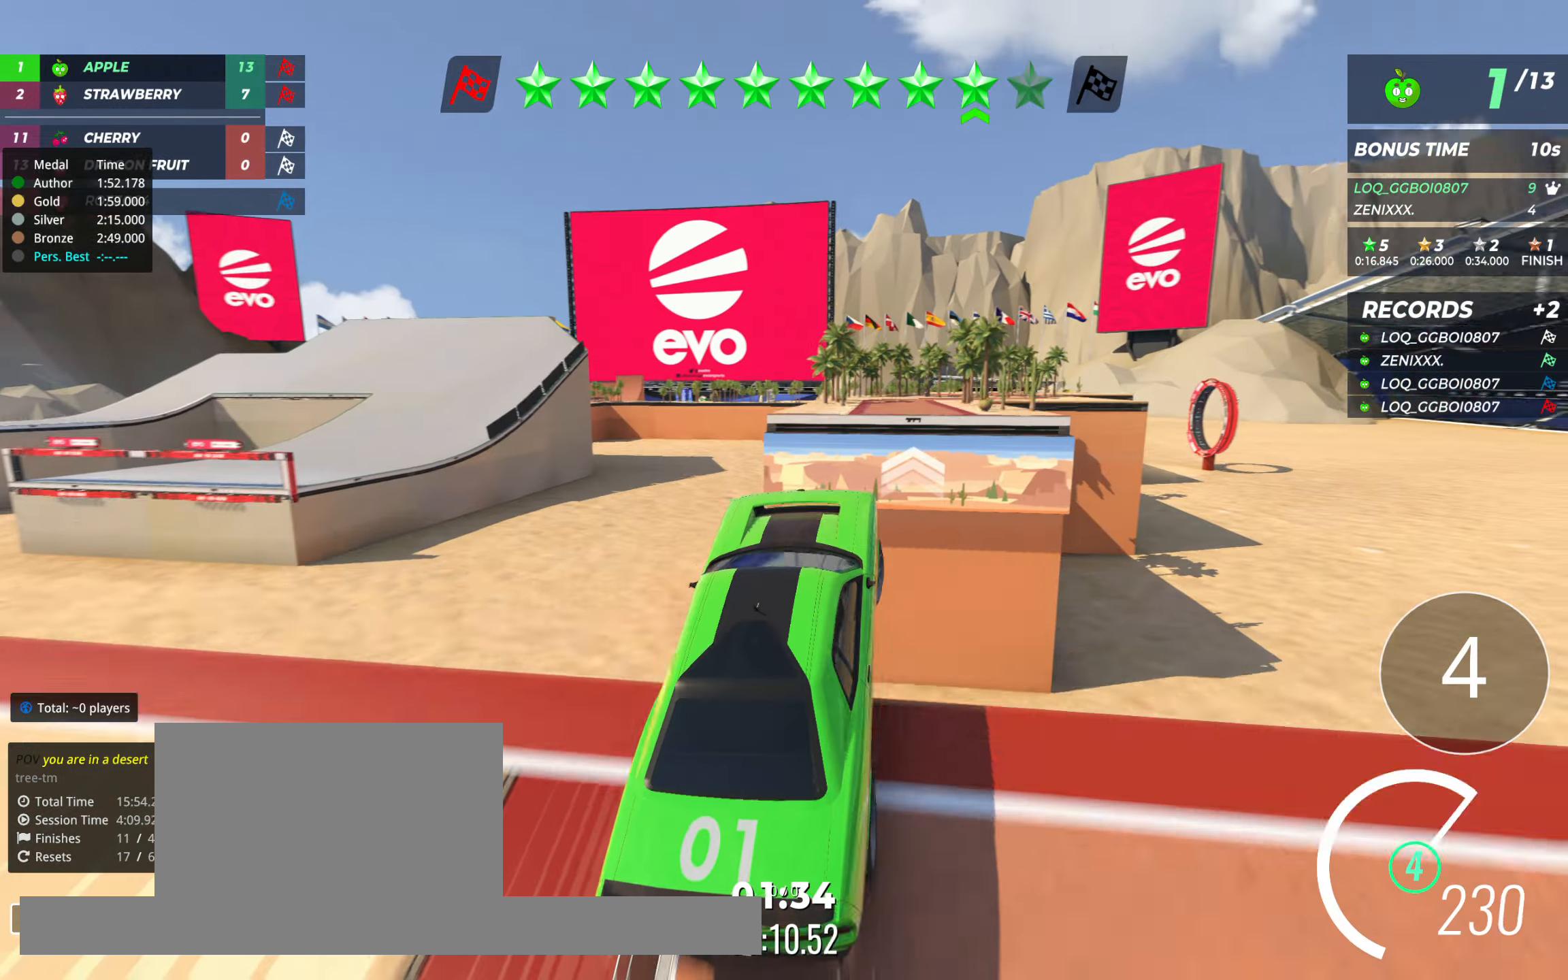
{"keys": ["left", "up"], "events": [[175, "left", "down"]]}
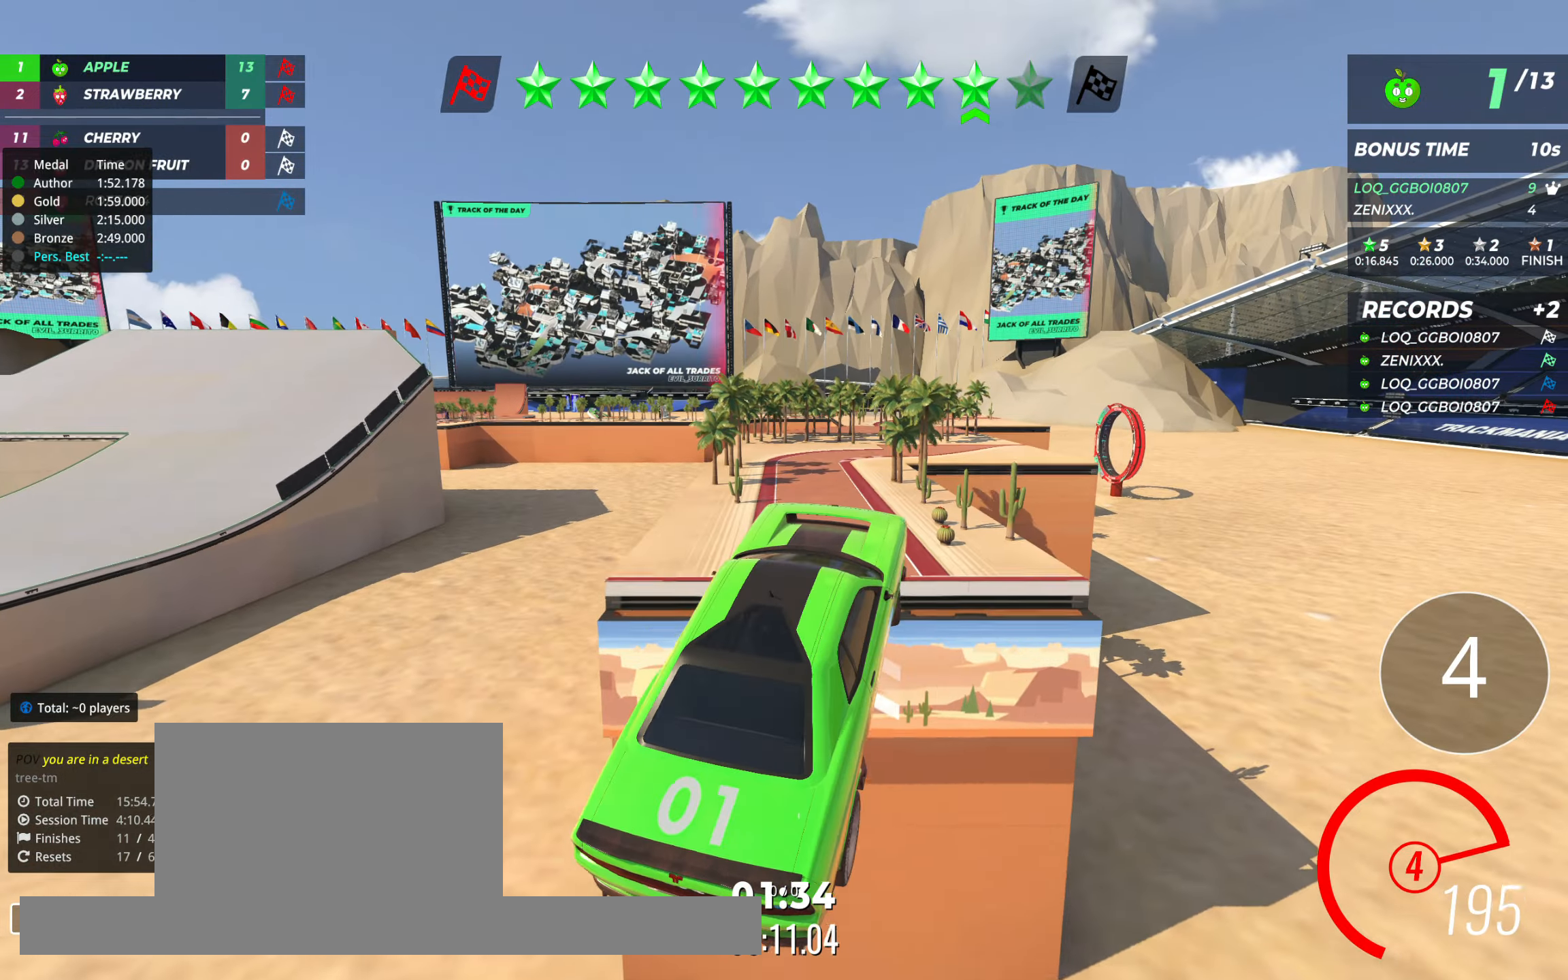
{"keys": ["left", "up"], "events": []}
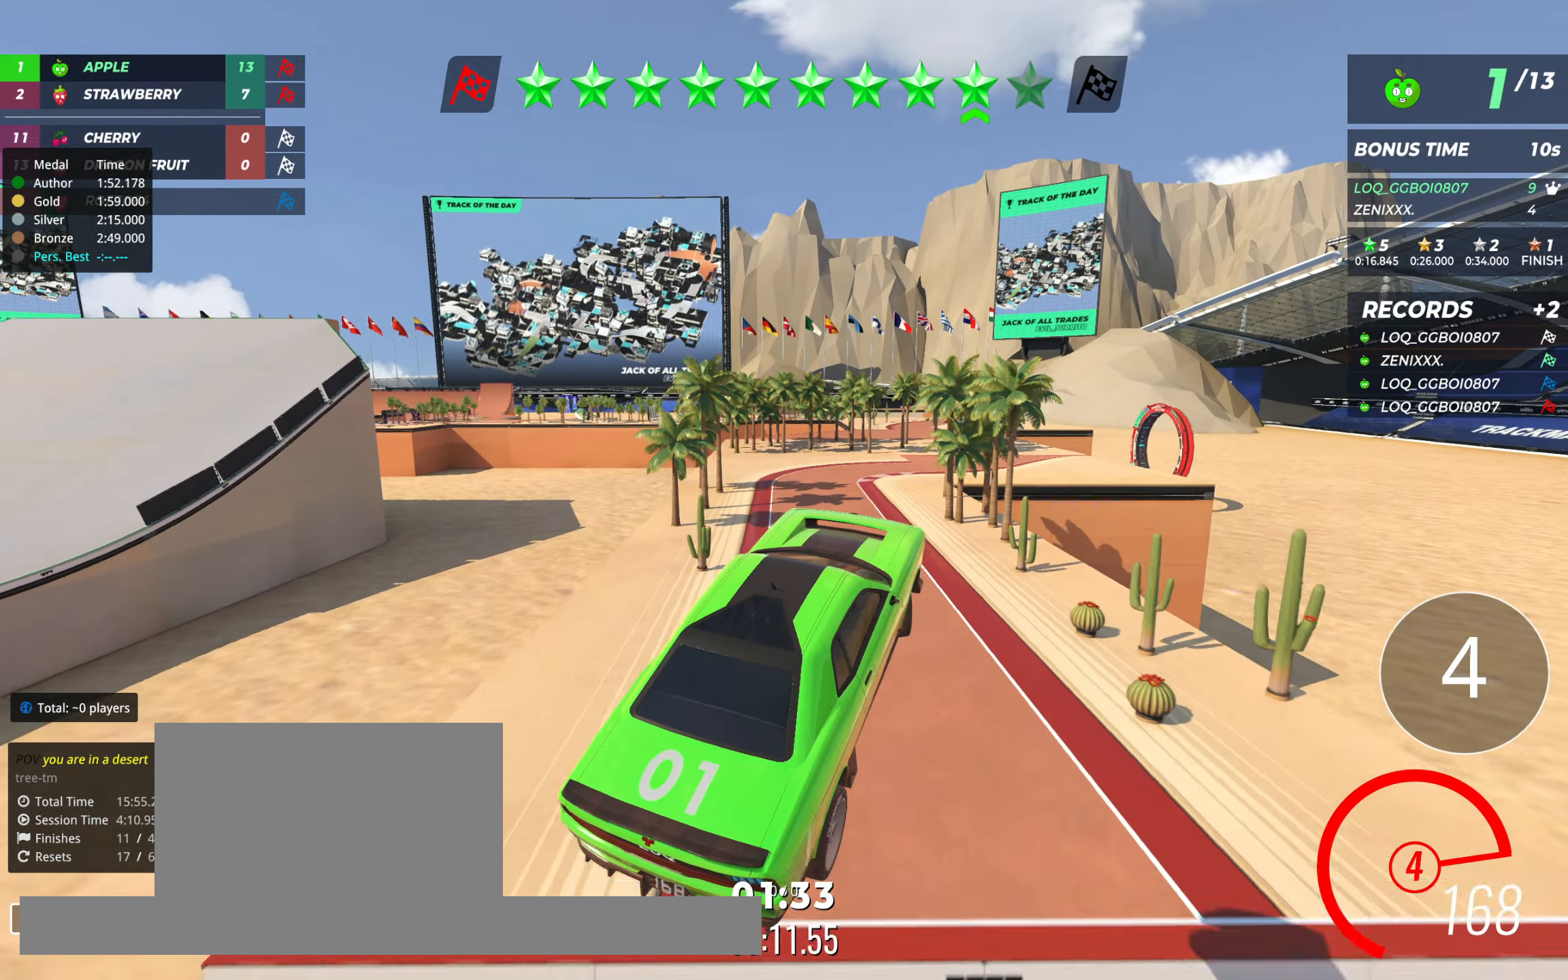
{"keys": ["left", "up"], "events": []}
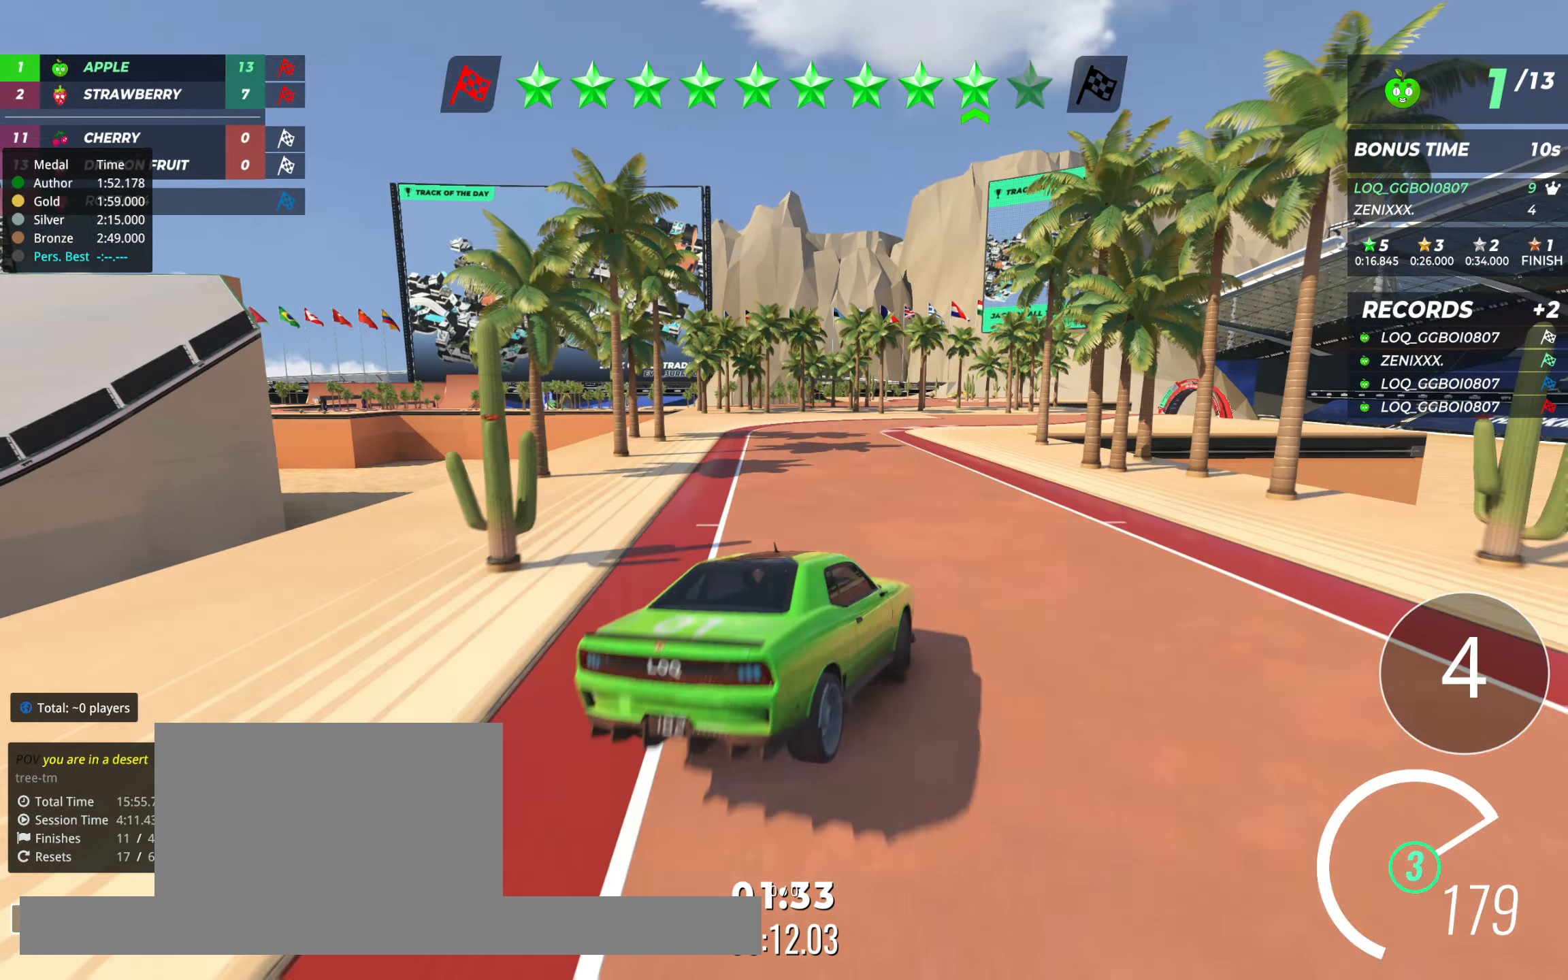
{"keys": ["up"], "events": [[39, "left", "up"], [330, "left", "down"], [408, "left", "up"]]}
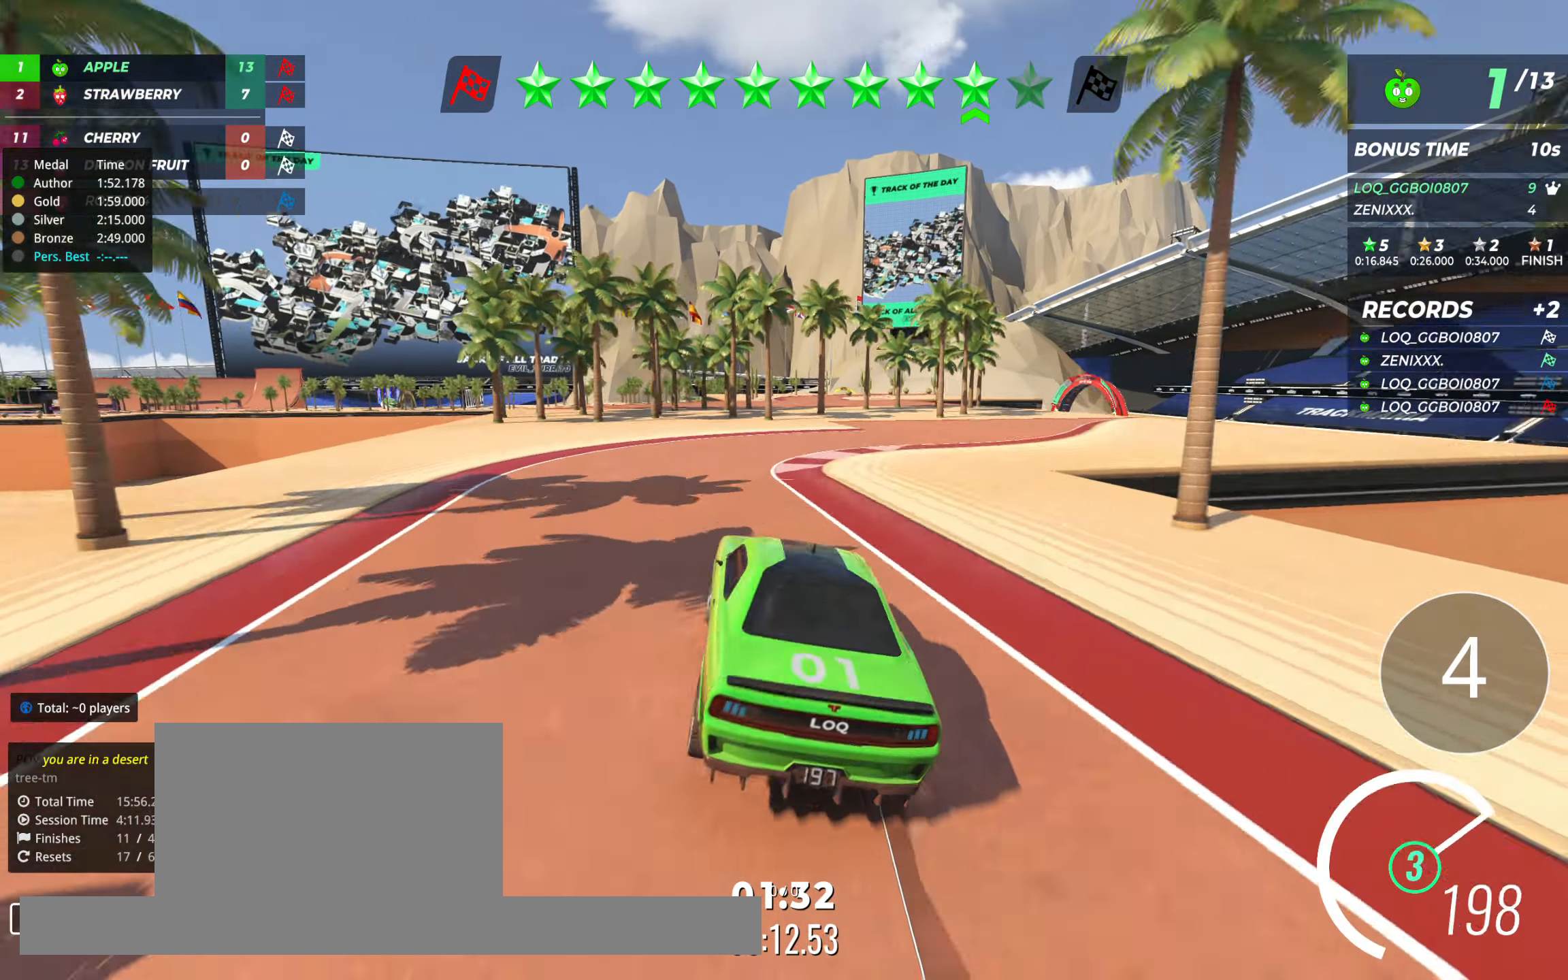
{"keys": ["left", "up"], "events": [[39, "right", "down"], [253, "right", "up"], [272, "right", "down"], [311, "right", "up"], [466, "left", "down"]]}
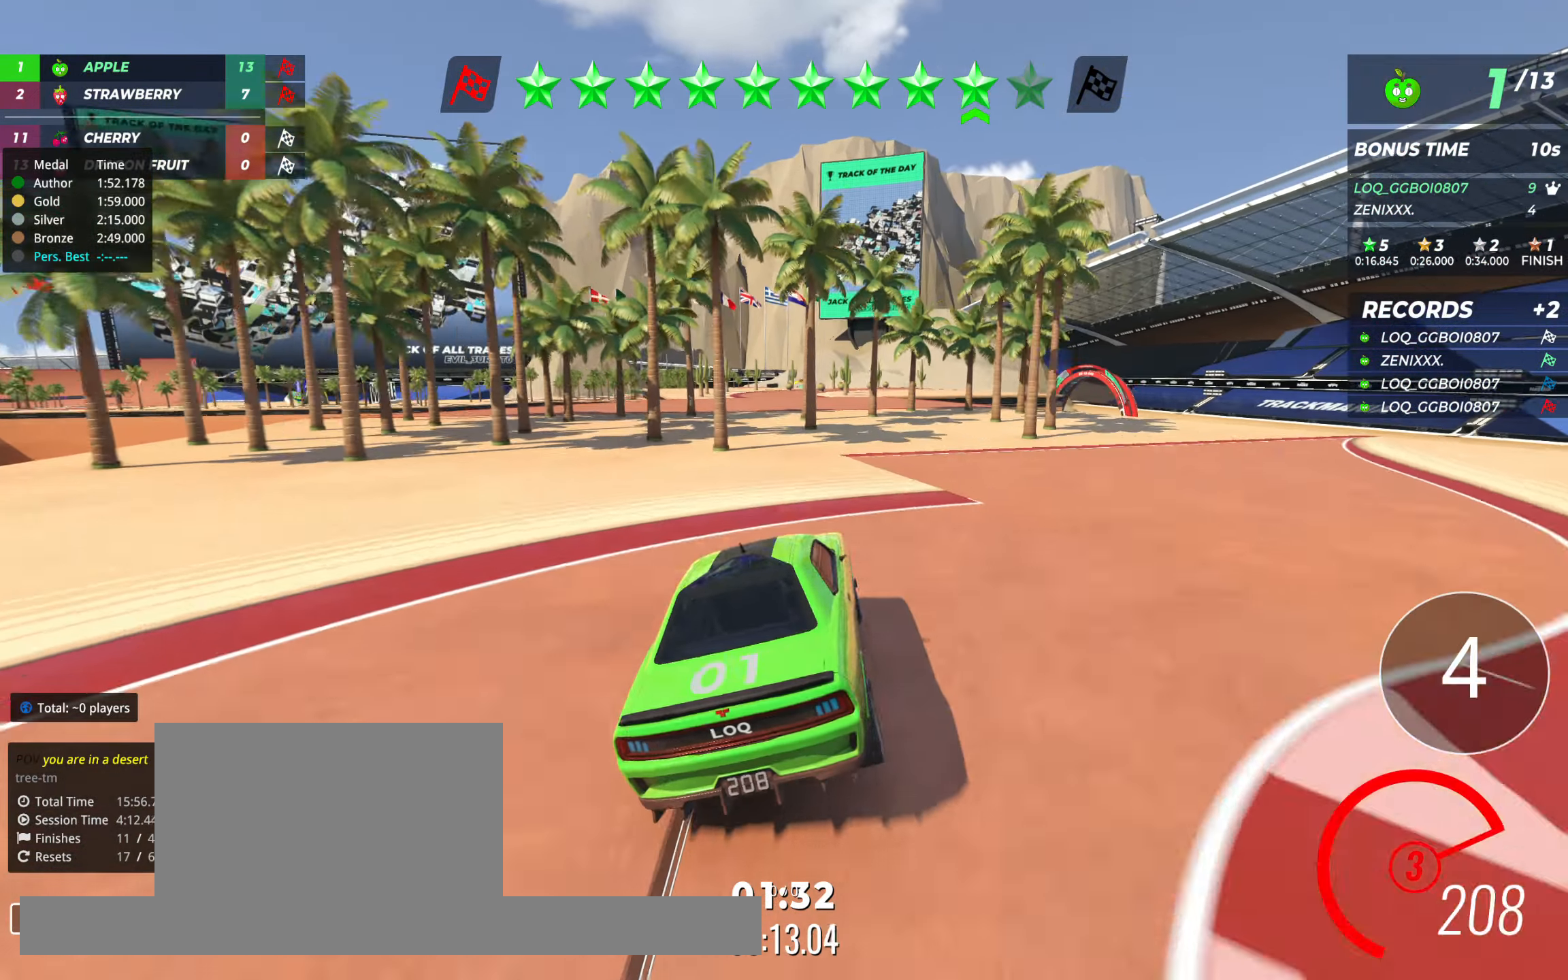
{"keys": ["left", "up"], "events": [[117, "left", "up"], [156, "right", "down"], [292, "right", "up"], [331, "left", "down"]]}
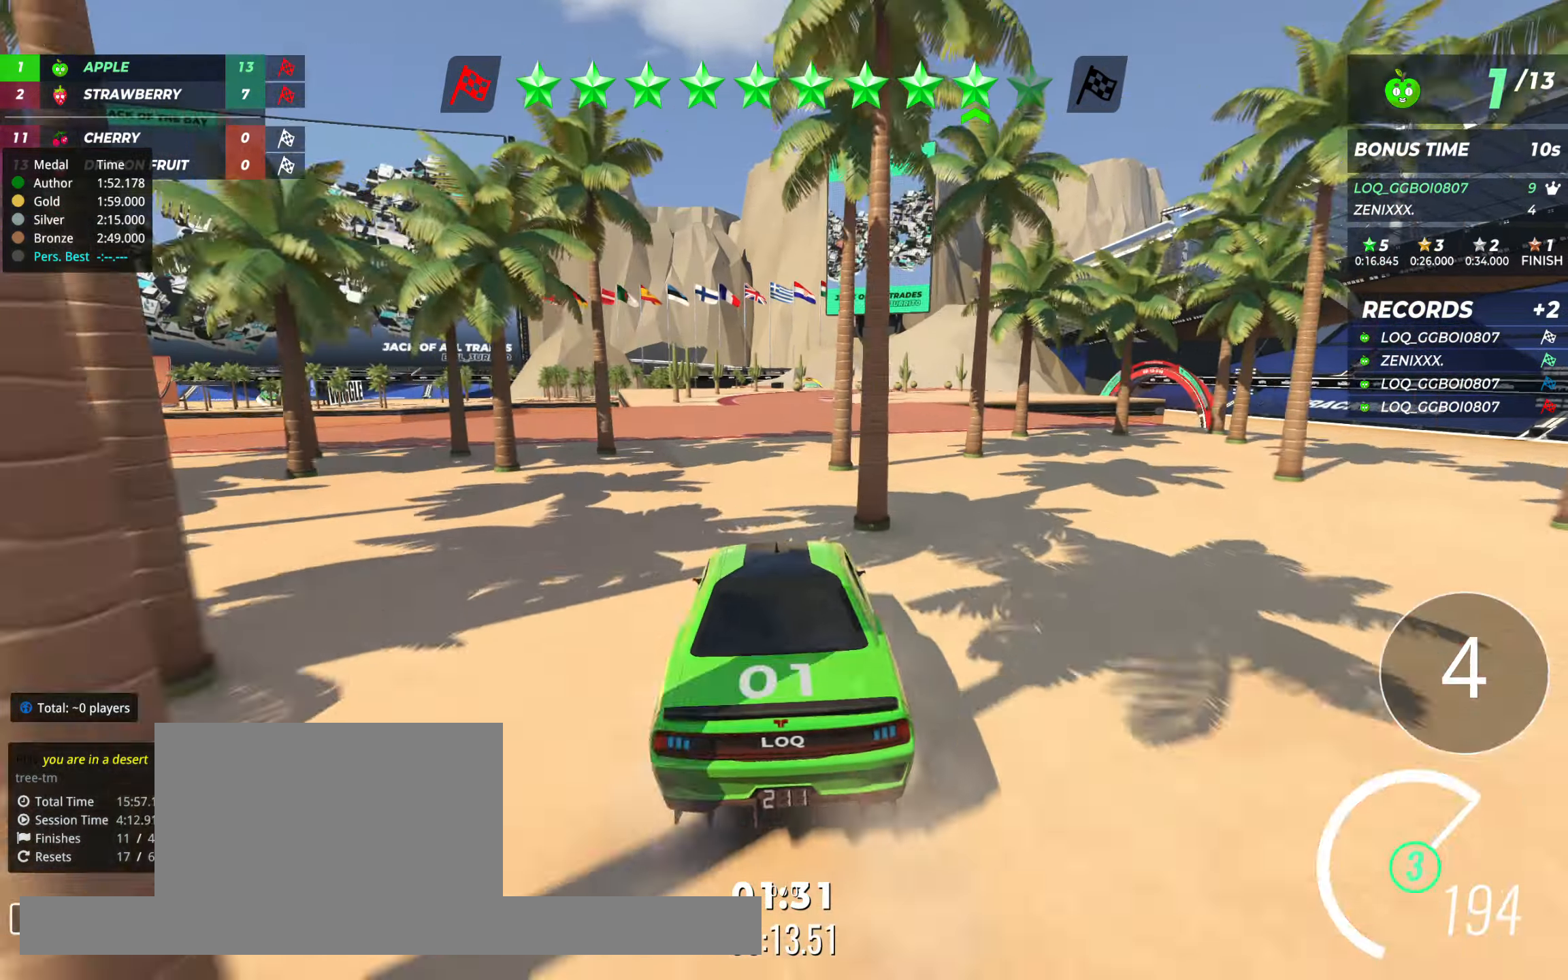
{"keys": ["left", "up"], "events": [[117, "left", "up"], [175, "right", "down"], [447, "left", "down"], [447, "right", "up"]]}
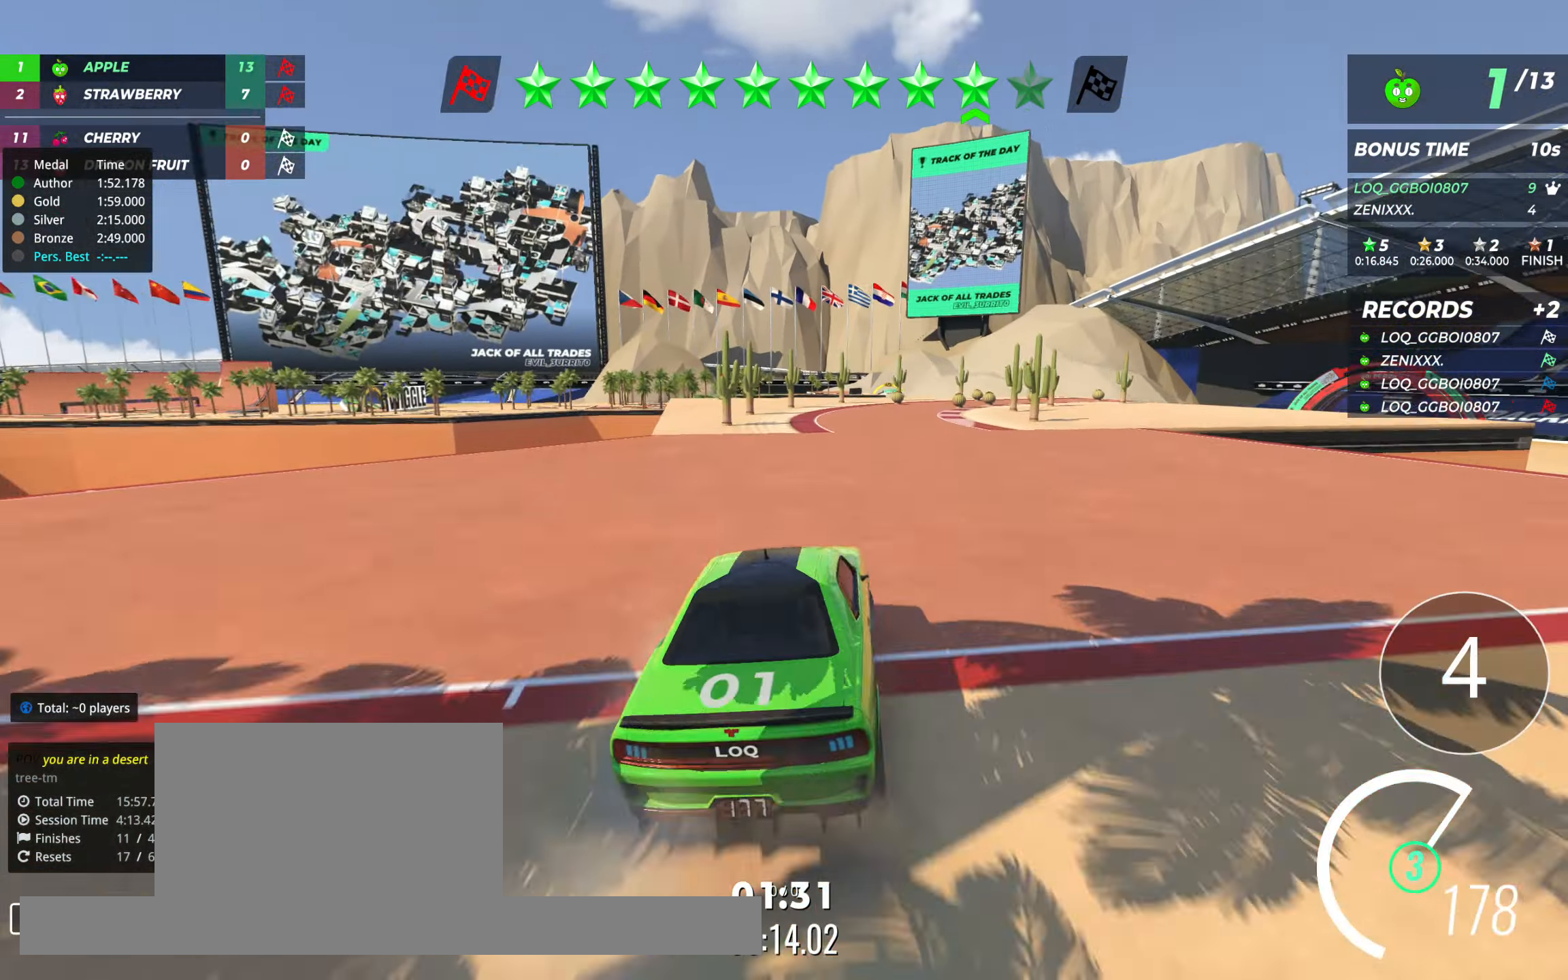
{"keys": ["up"], "events": [[77, "left", "up"], [408, "right", "down"], [485, "right", "up"]]}
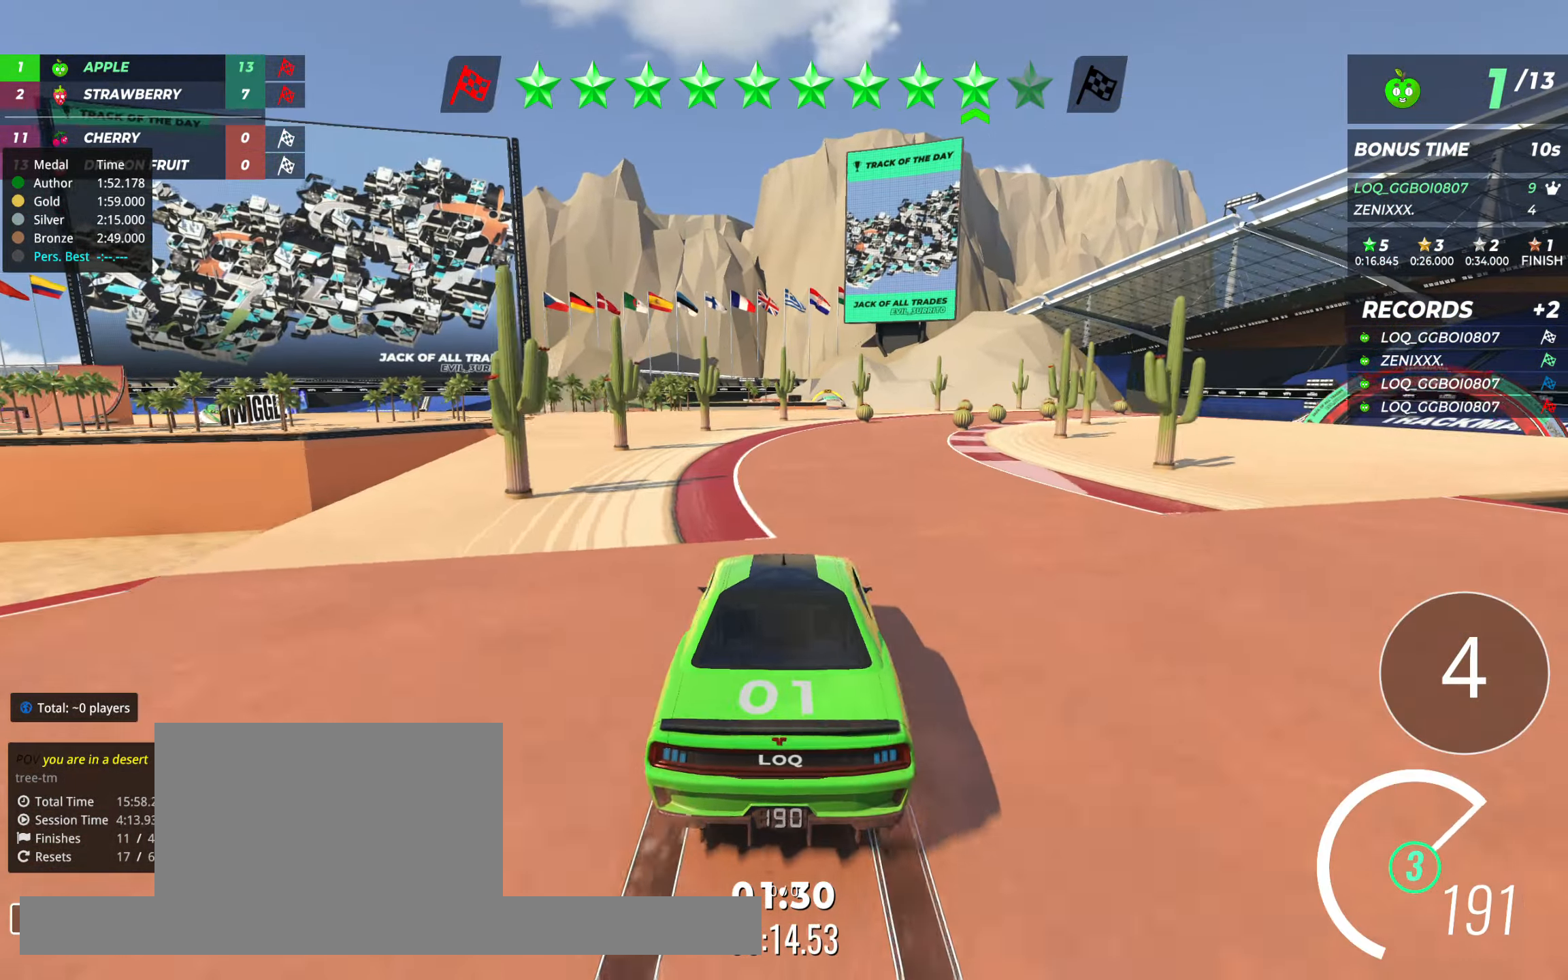
{"keys": ["right", "up"], "events": [[58, "right", "down"], [155, "right", "up"], [329, "right", "down"], [407, "right", "up"], [446, "right", "down"]]}
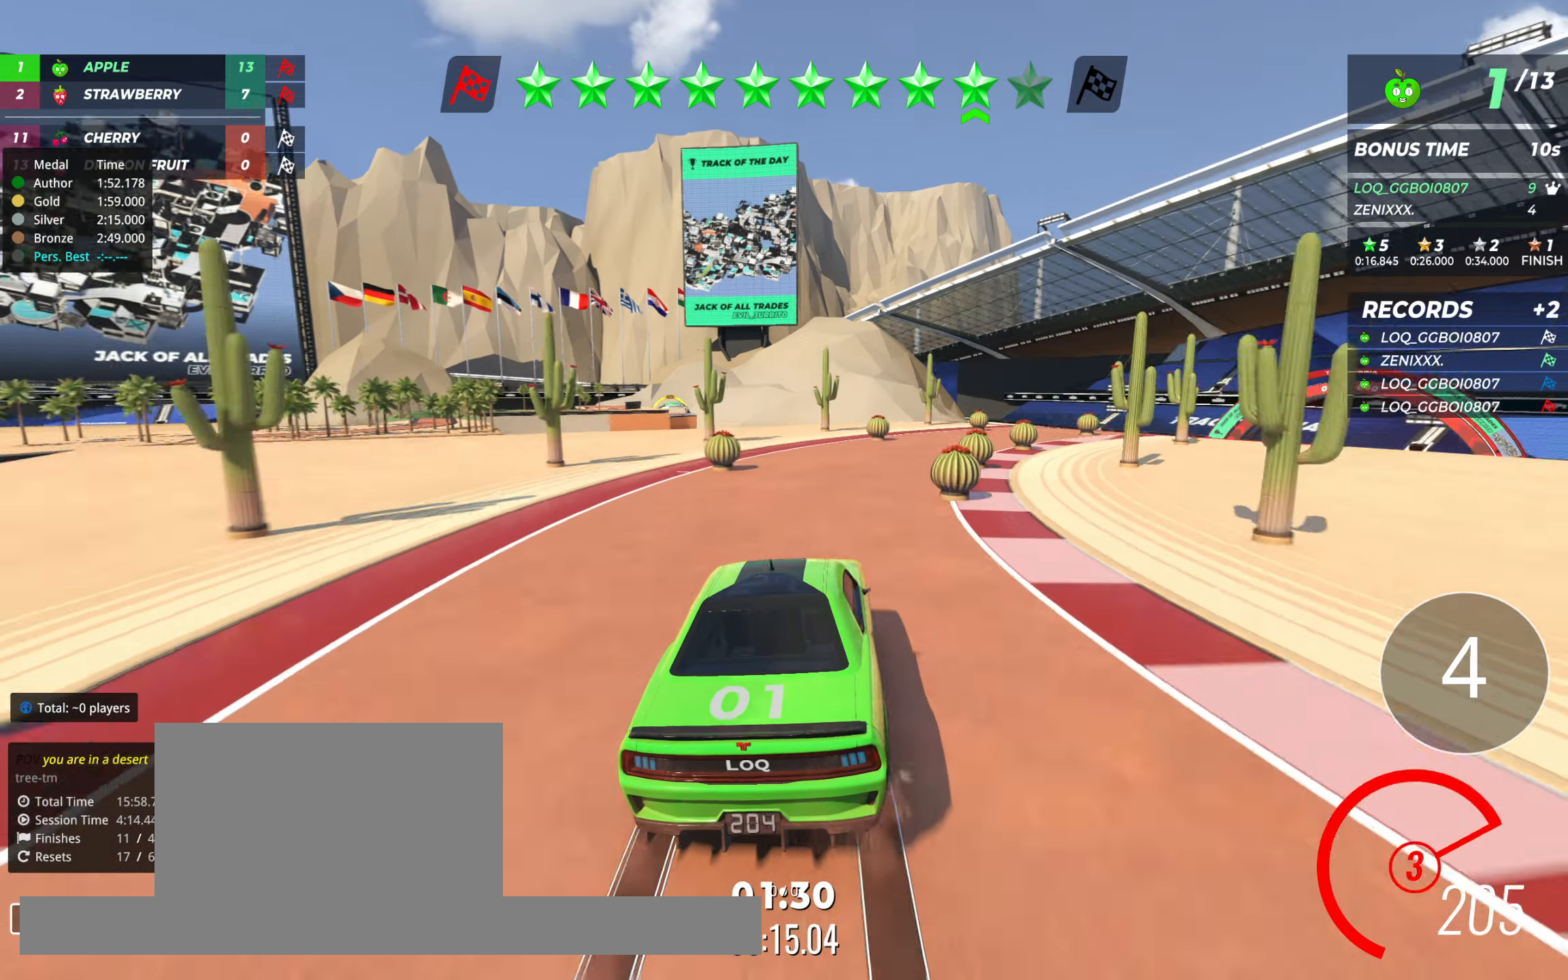
{"keys": ["right", "up"], "events": [[59, "right", "up"], [175, "right", "down"]]}
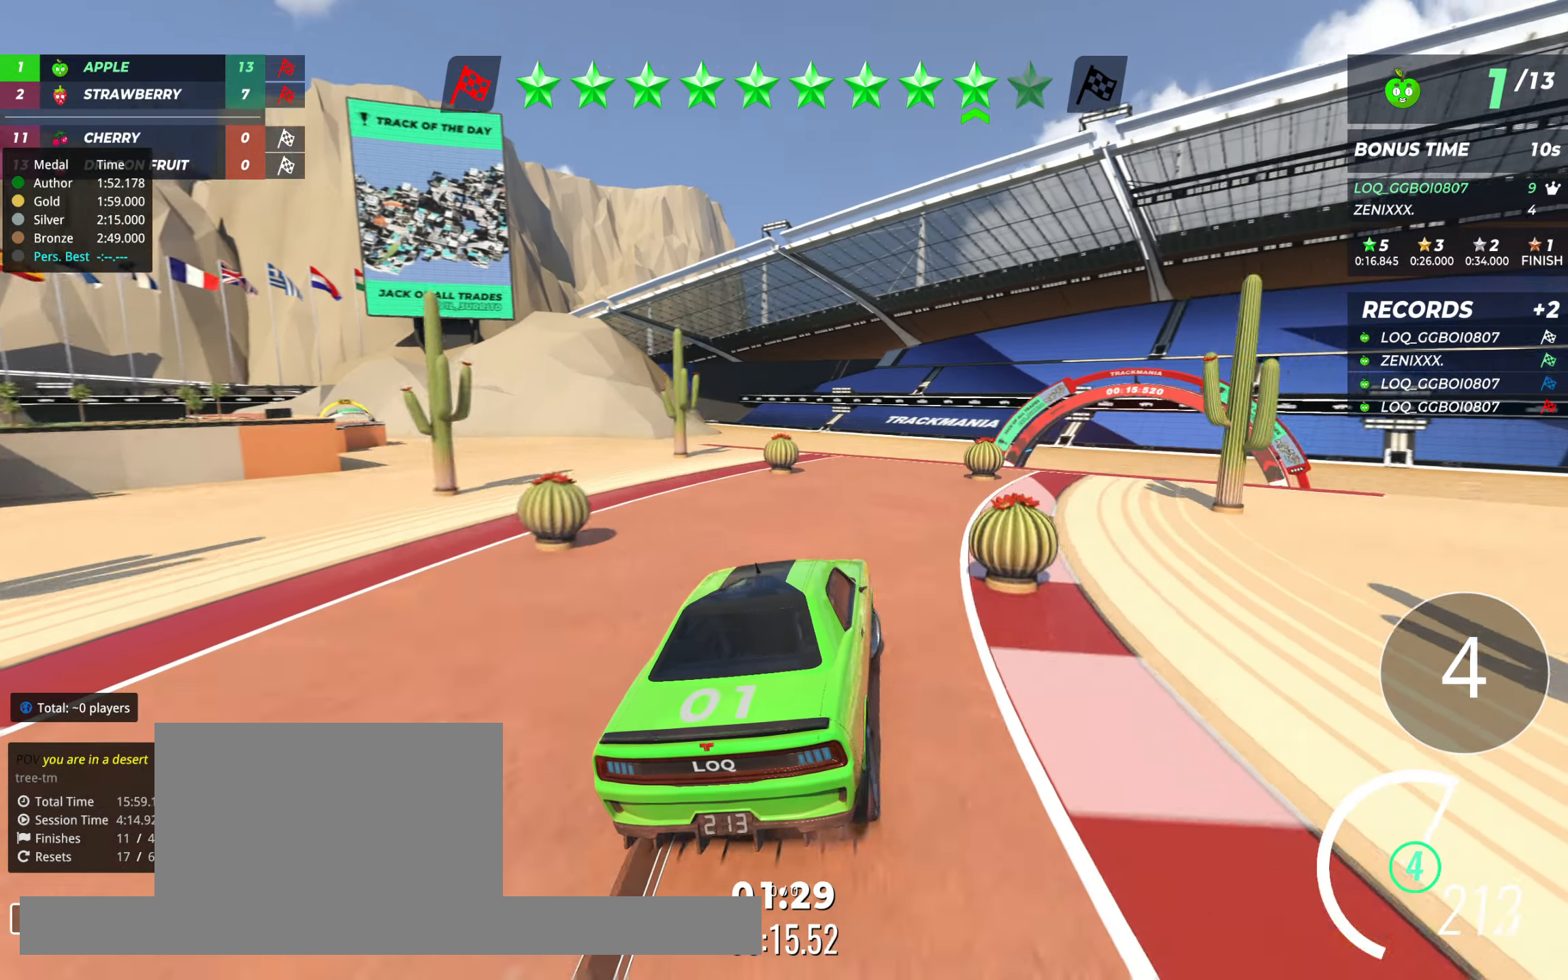
{"keys": ["right", "up"], "events": [[20, "right", "up"], [175, "left", "down"], [311, "left", "up"], [311, "right", "down"]]}
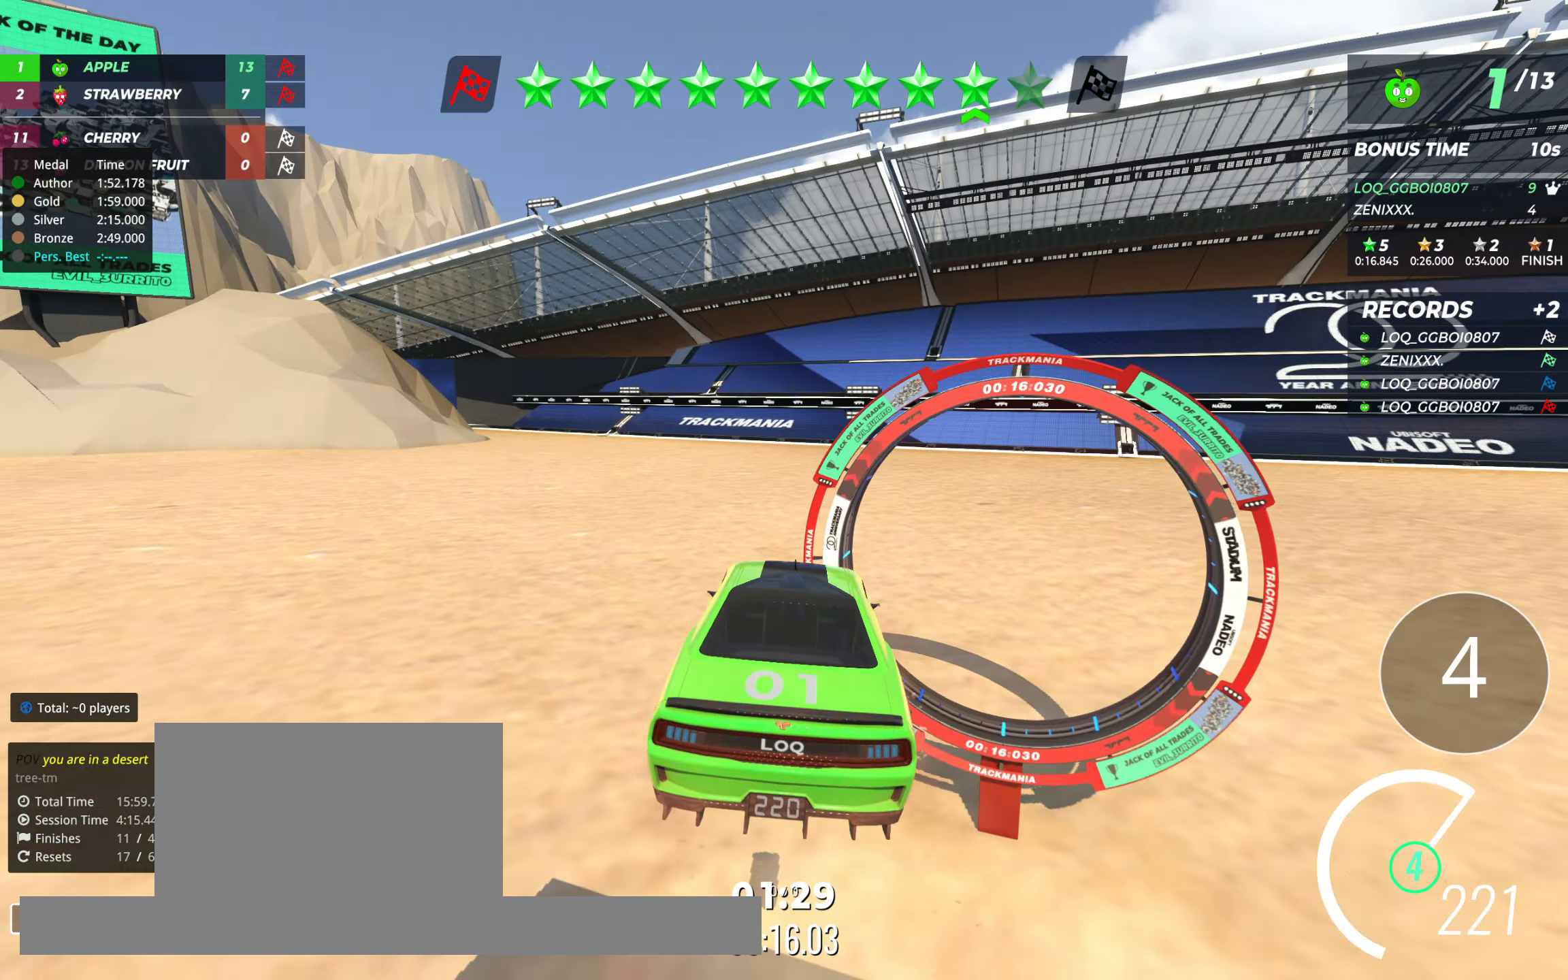
{"keys": ["right", "up"], "events": [[38, "right", "up"], [116, "right", "down"]]}
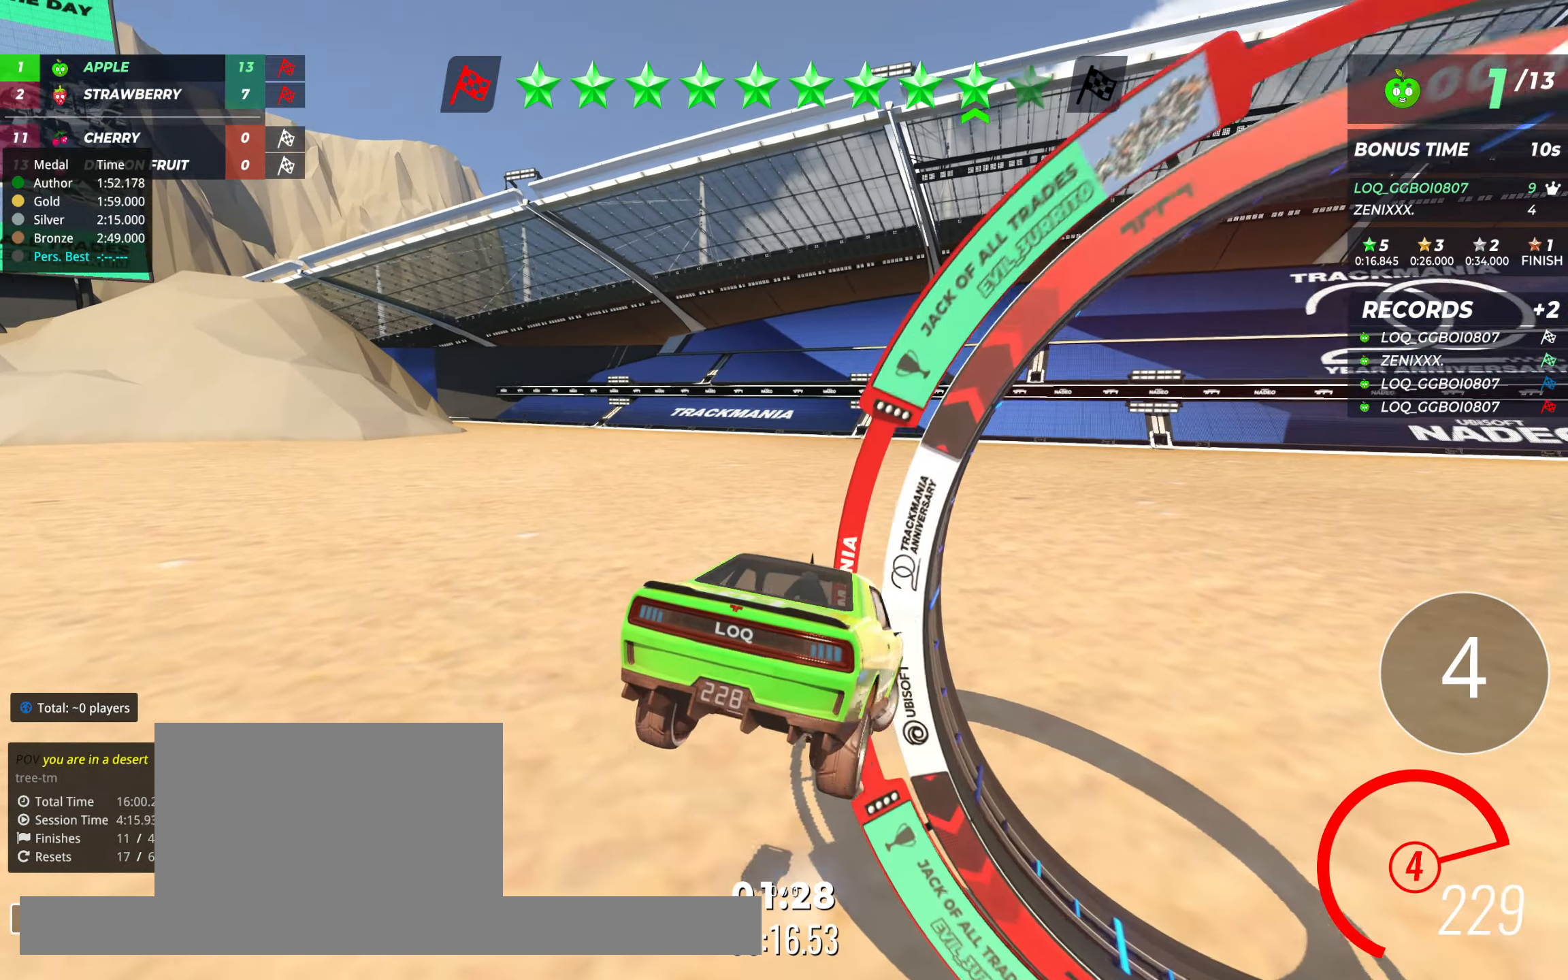
{"keys": [], "events": [[58, "right", "up"], [58, "up", "up"]]}
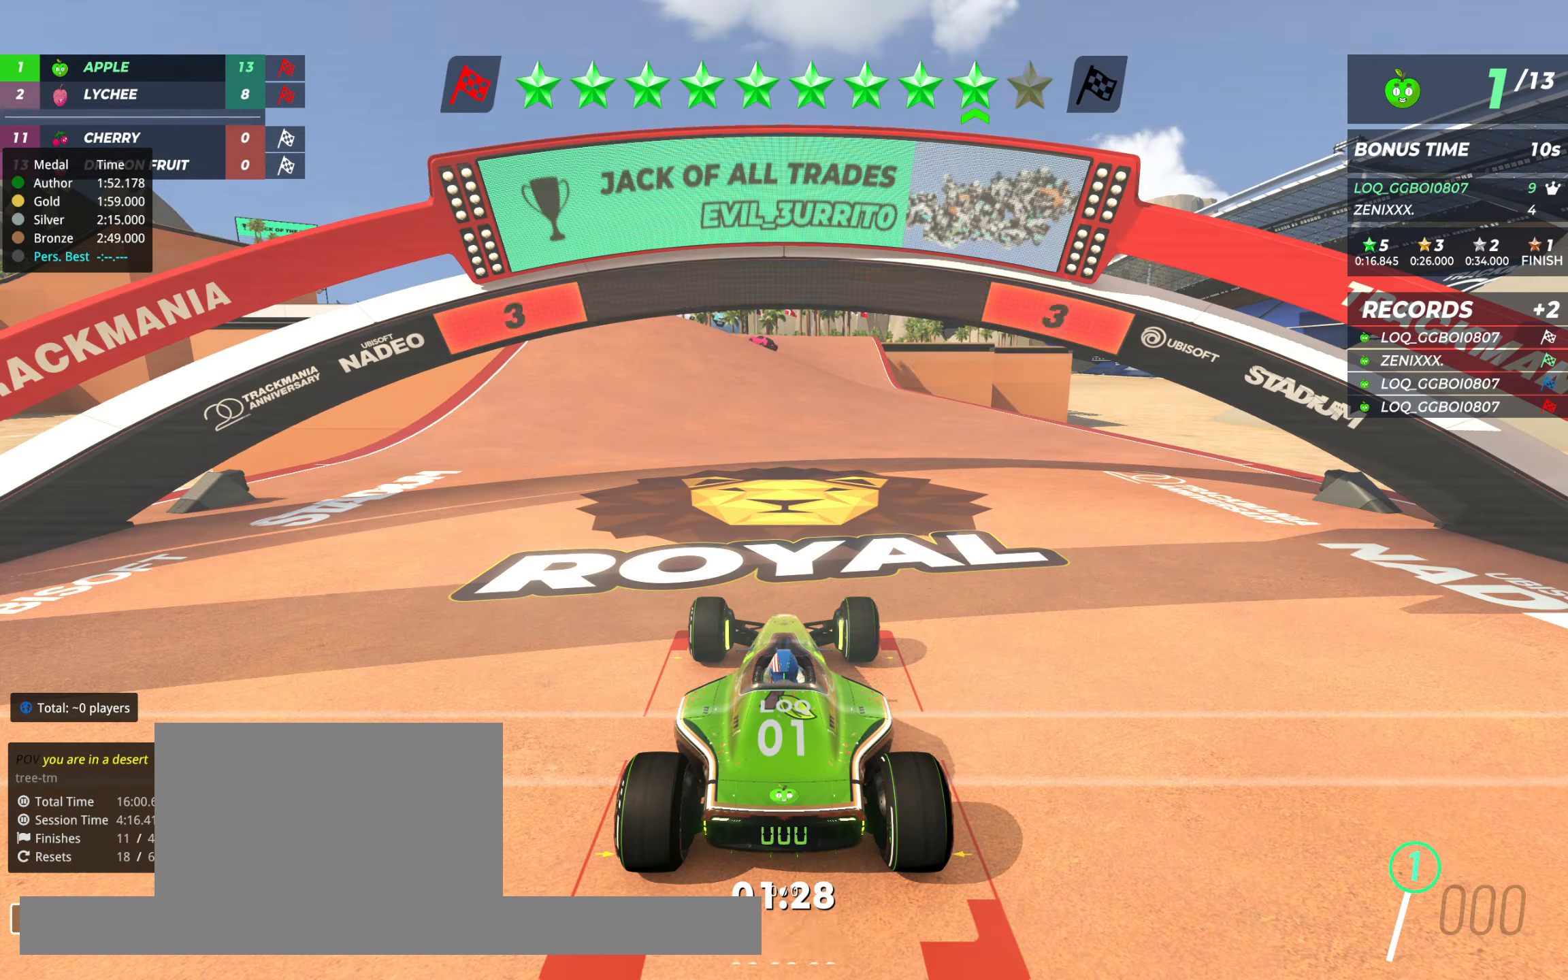
{"keys": [], "events": []}
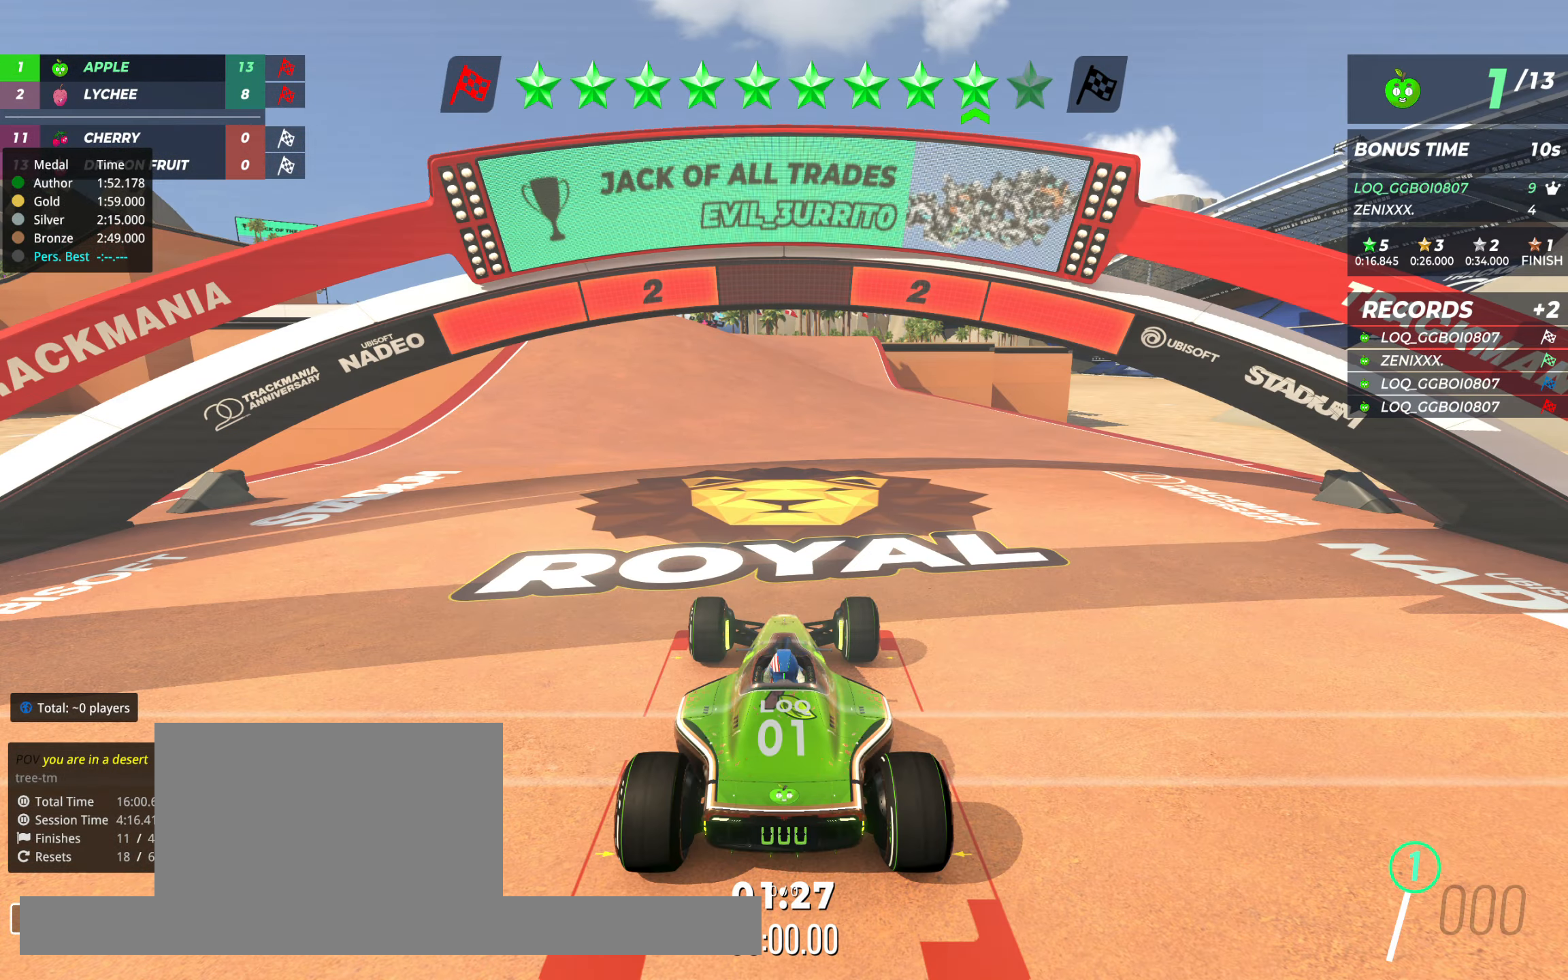
{"keys": [], "events": []}
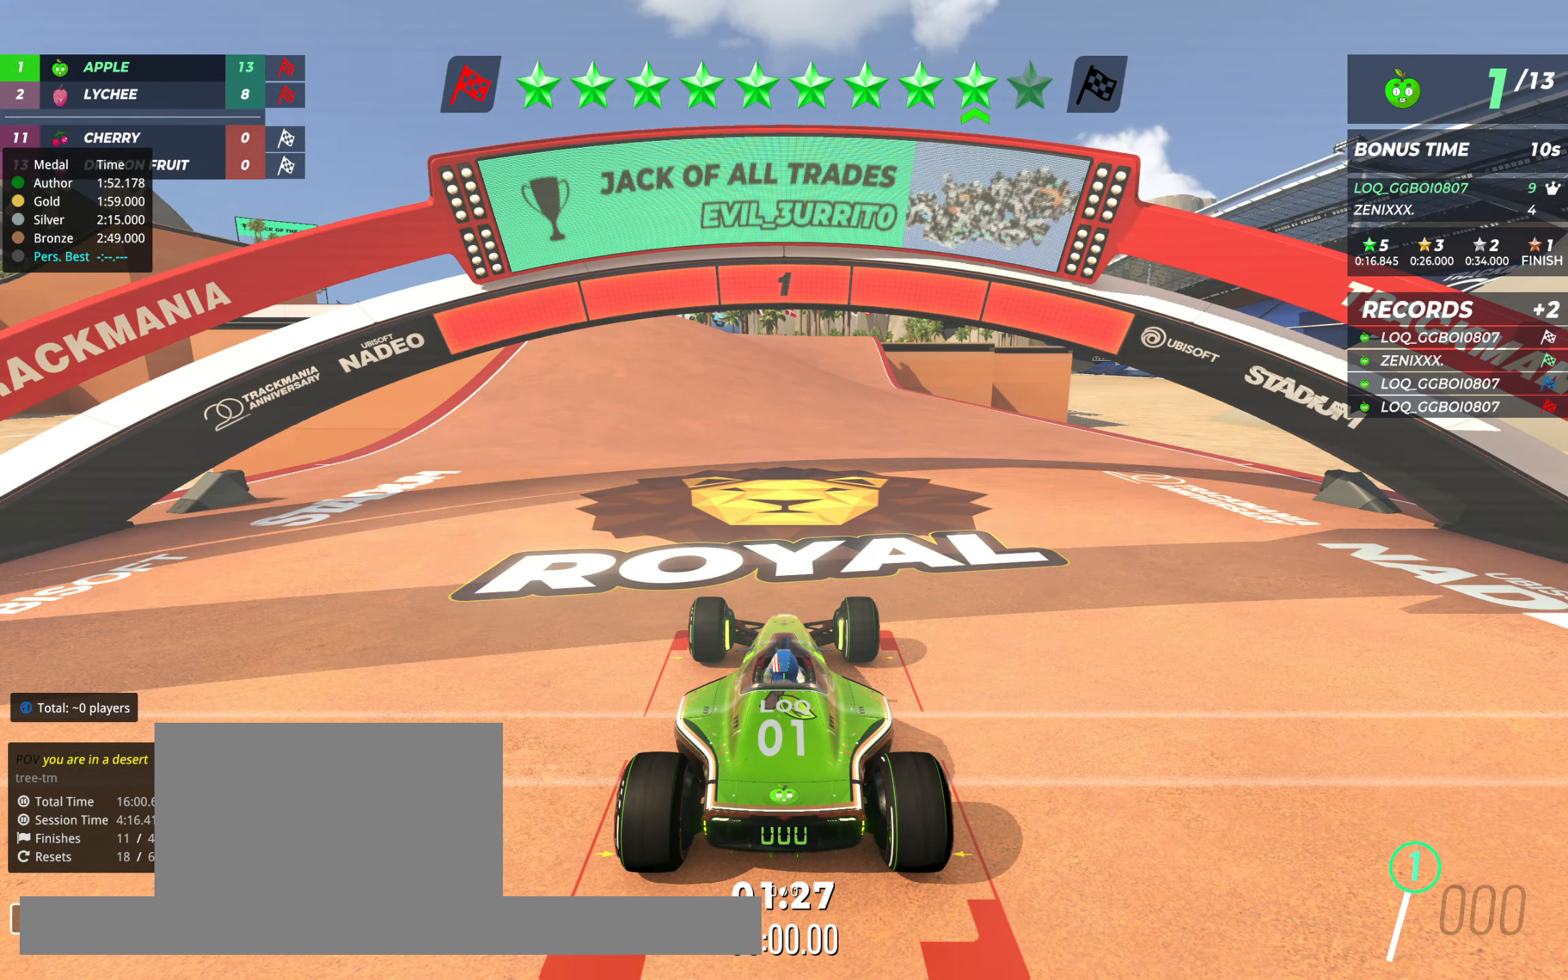
{"keys": ["up"], "events": [[78, "up", "down"]]}
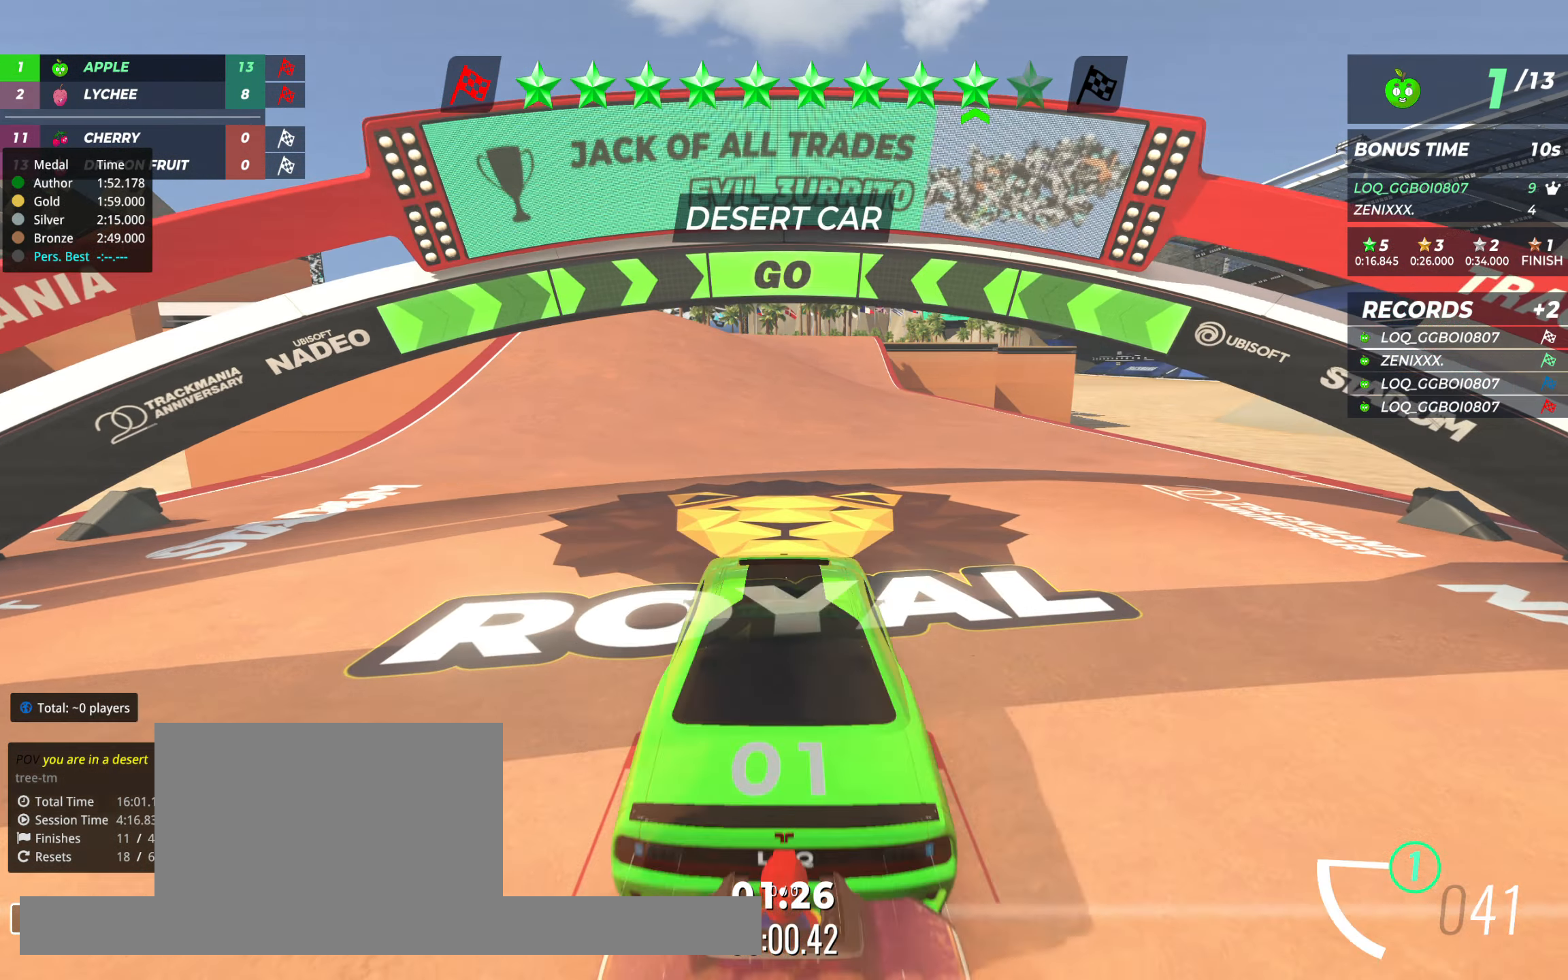
{"keys": ["up"], "events": [[175, "left", "down"], [252, "left", "up"], [388, "left", "down"], [466, "left", "up"]]}
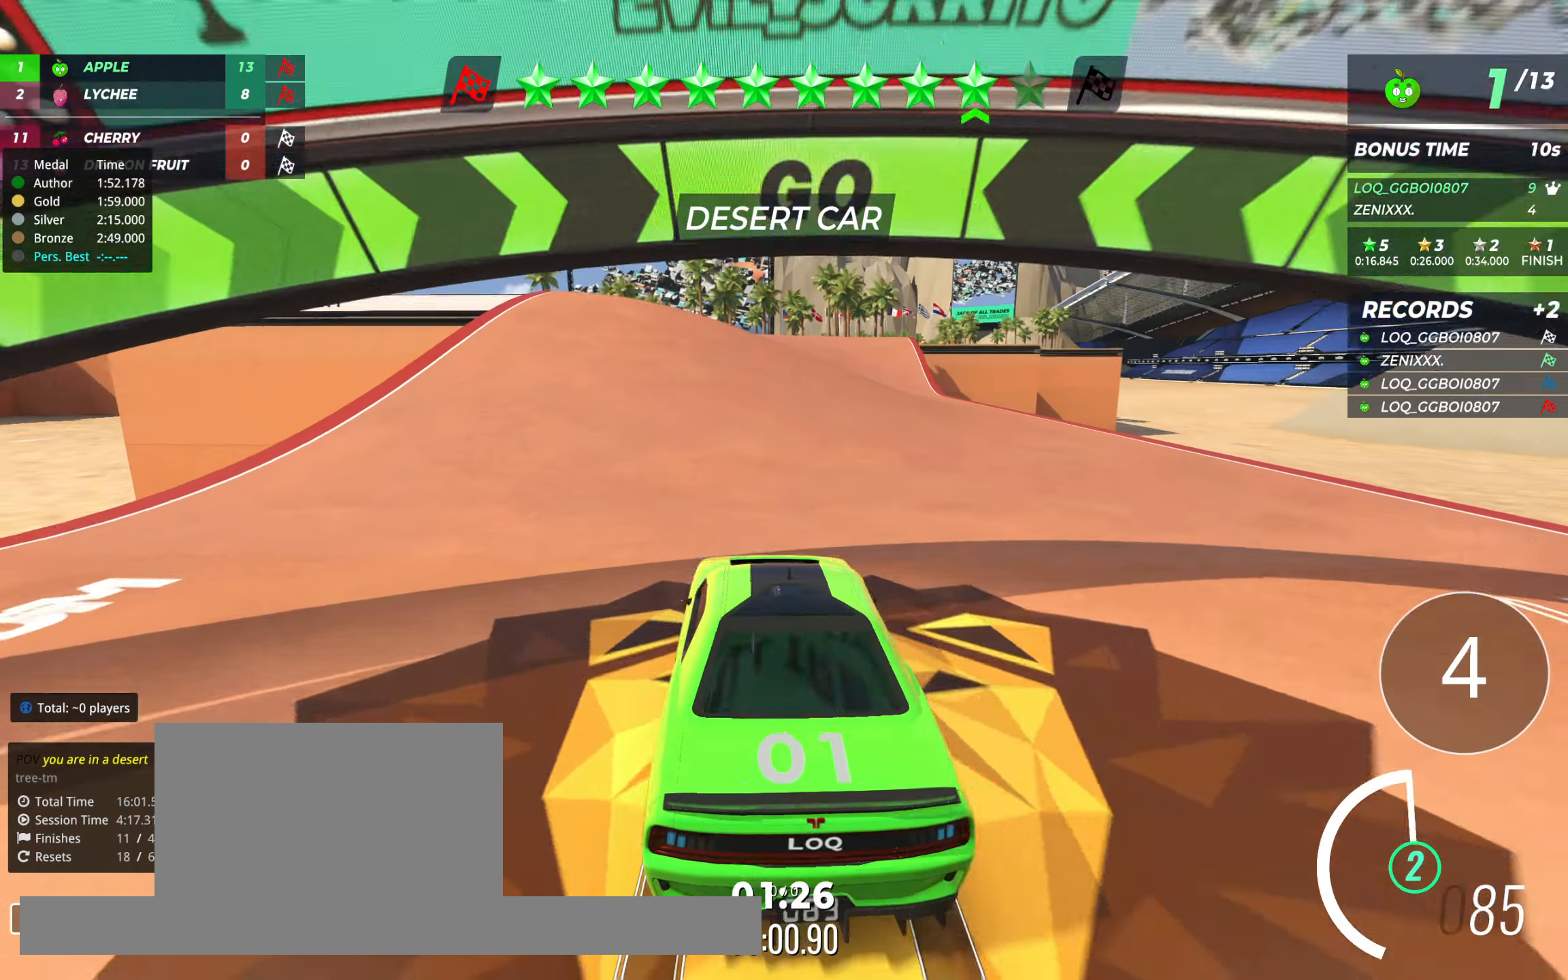
{"keys": ["up"], "events": [[116, "left", "down"], [194, "left", "up"], [388, "left", "down"], [447, "left", "up"]]}
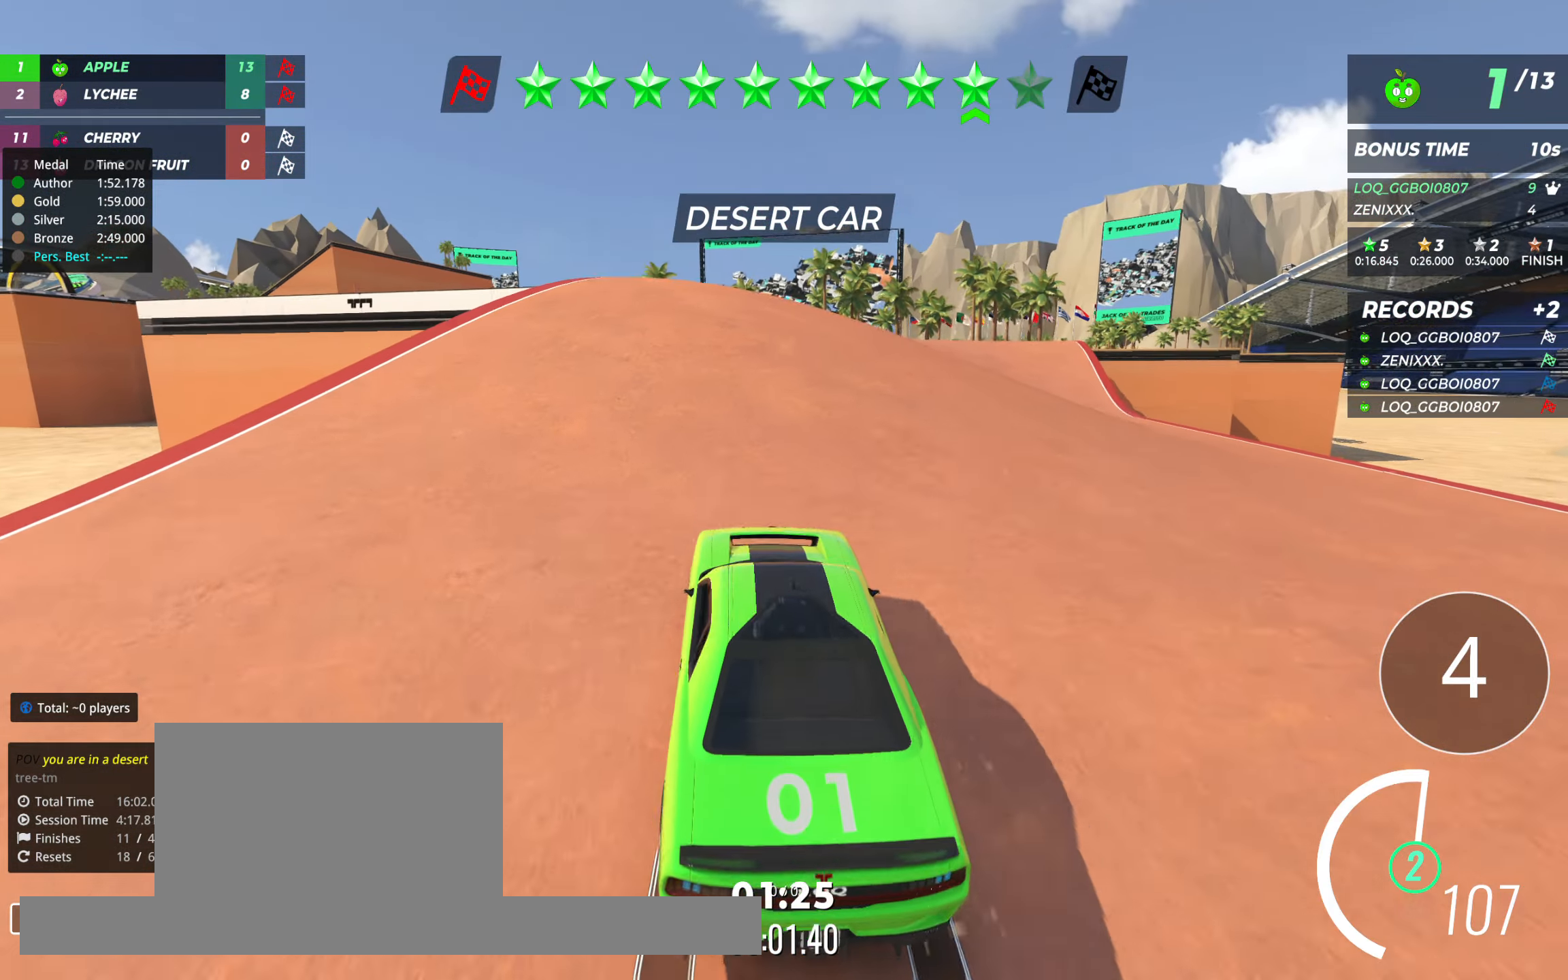
{"keys": ["up"], "events": [[272, "right", "down"], [292, "right", "up"]]}
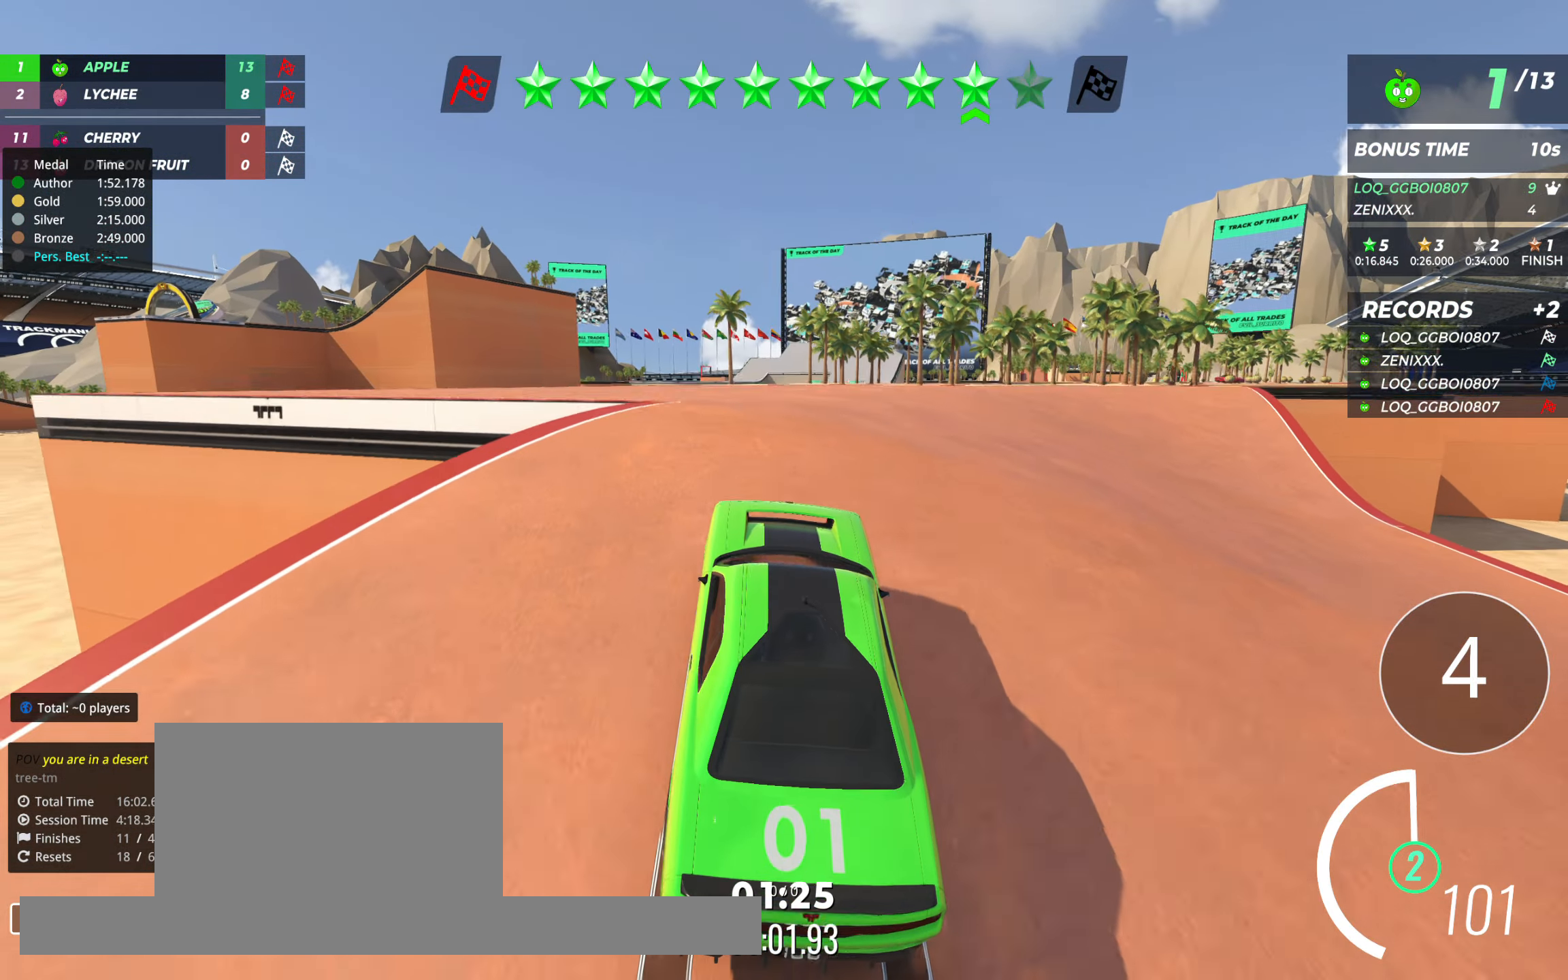
{"keys": ["up"], "events": []}
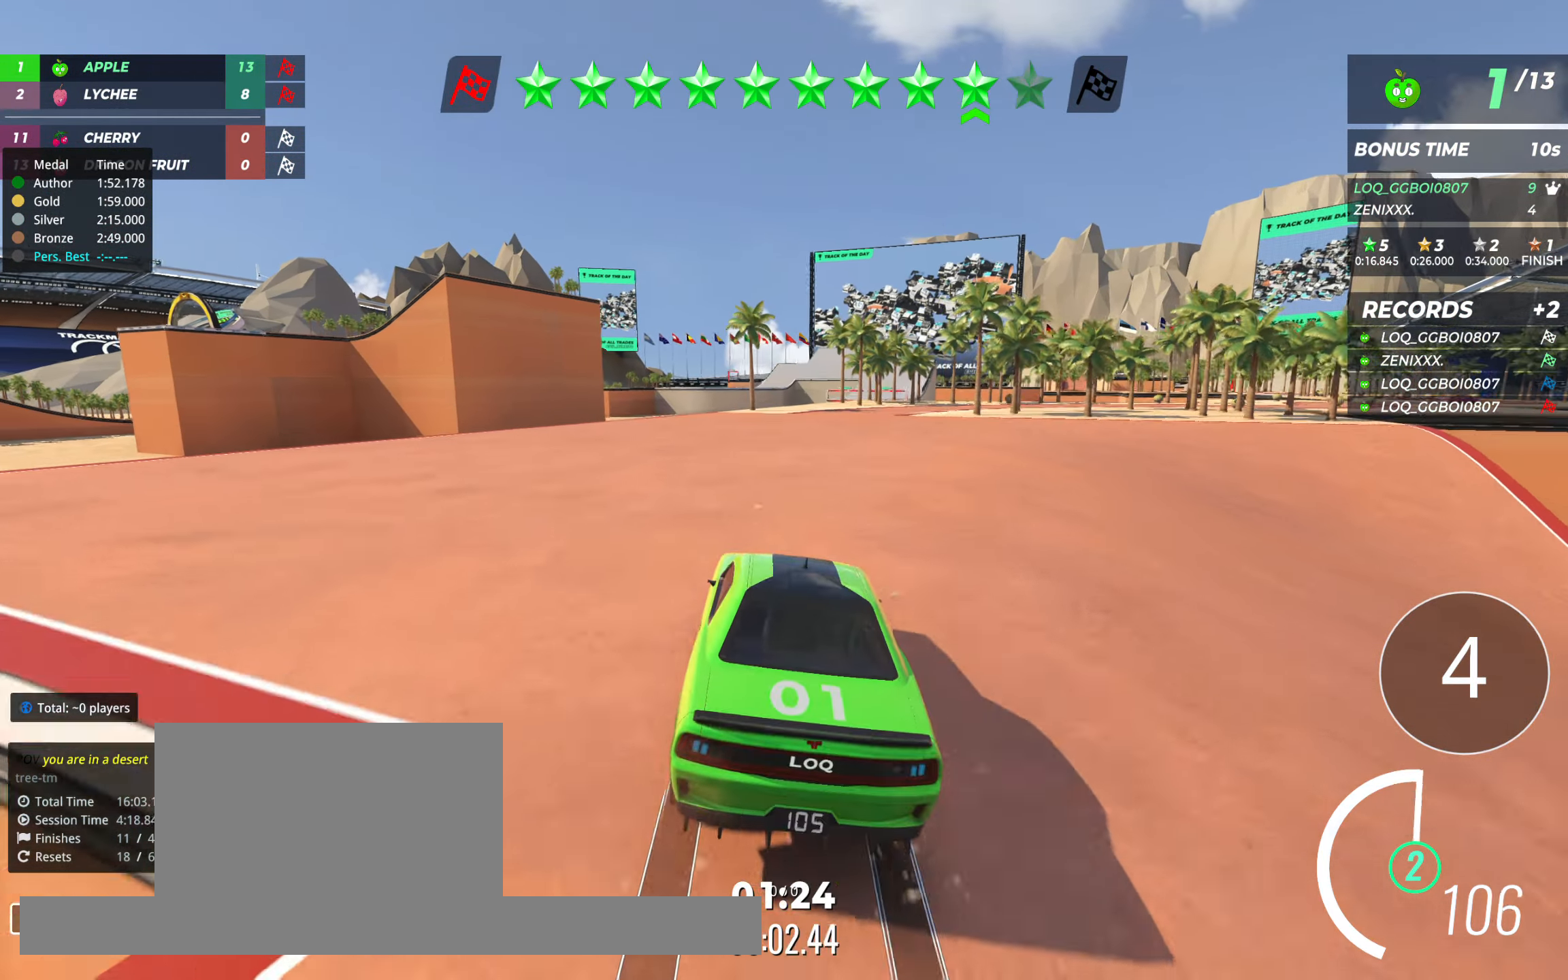
{"keys": ["up"], "events": []}
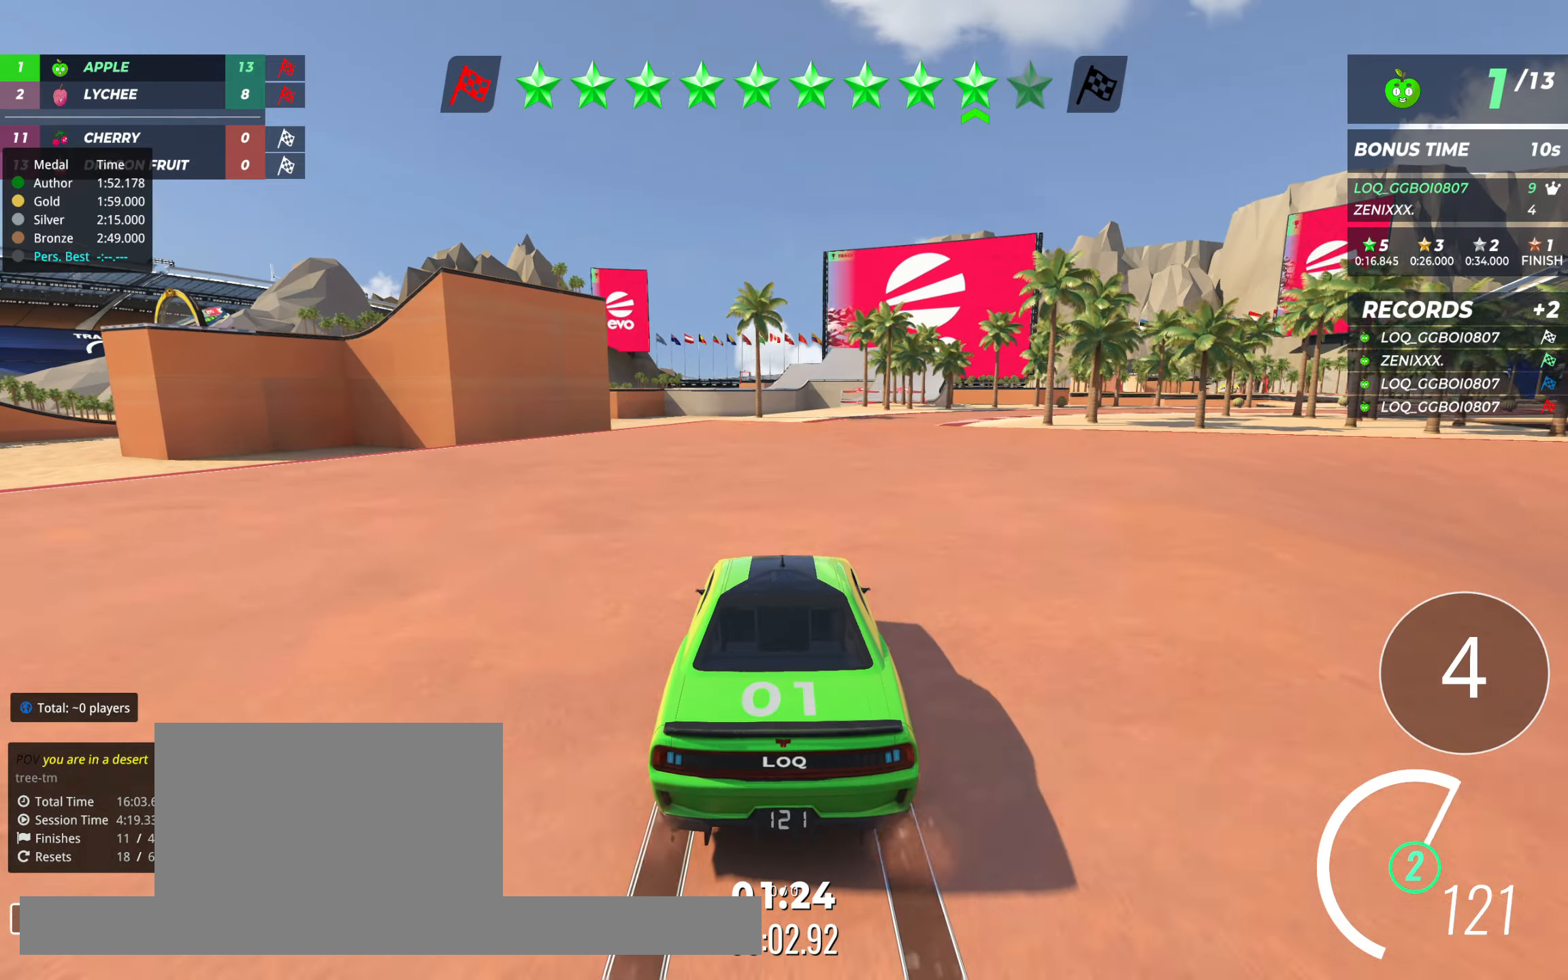
{"keys": ["up"], "events": [[38, "right", "down"], [77, "right", "up"], [252, "right", "down"], [311, "right", "up"], [466, "right", "down"], [505, "right", "up"]]}
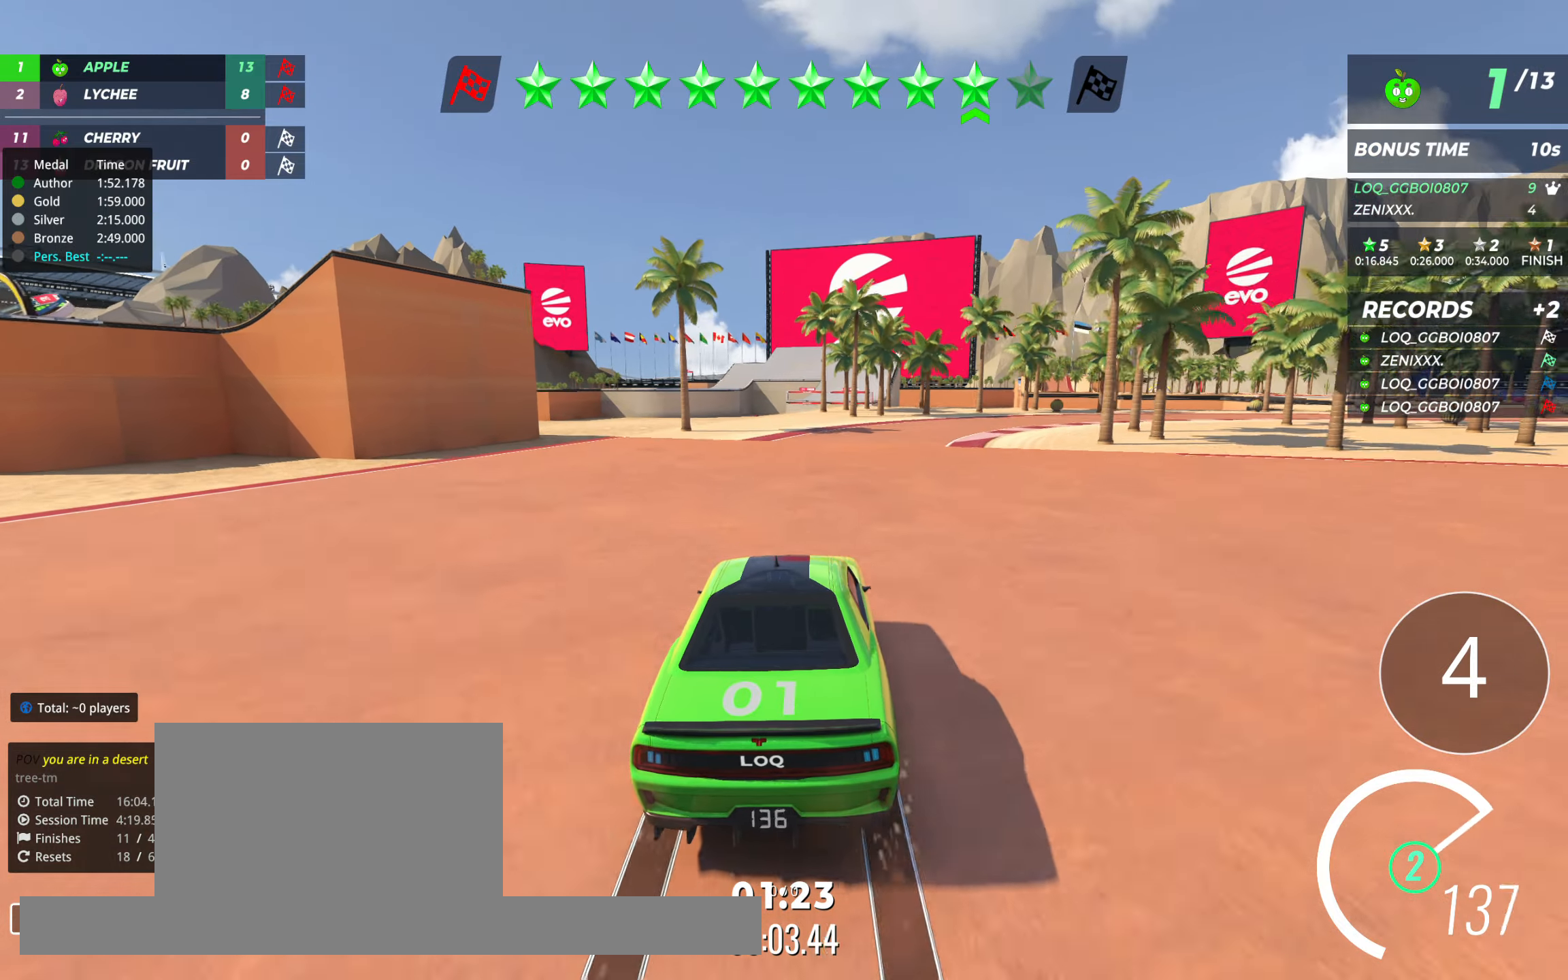
{"keys": ["right", "up"], "events": [[136, "right", "down"], [194, "right", "up"], [291, "right", "down"], [369, "right", "up"], [447, "right", "down"]]}